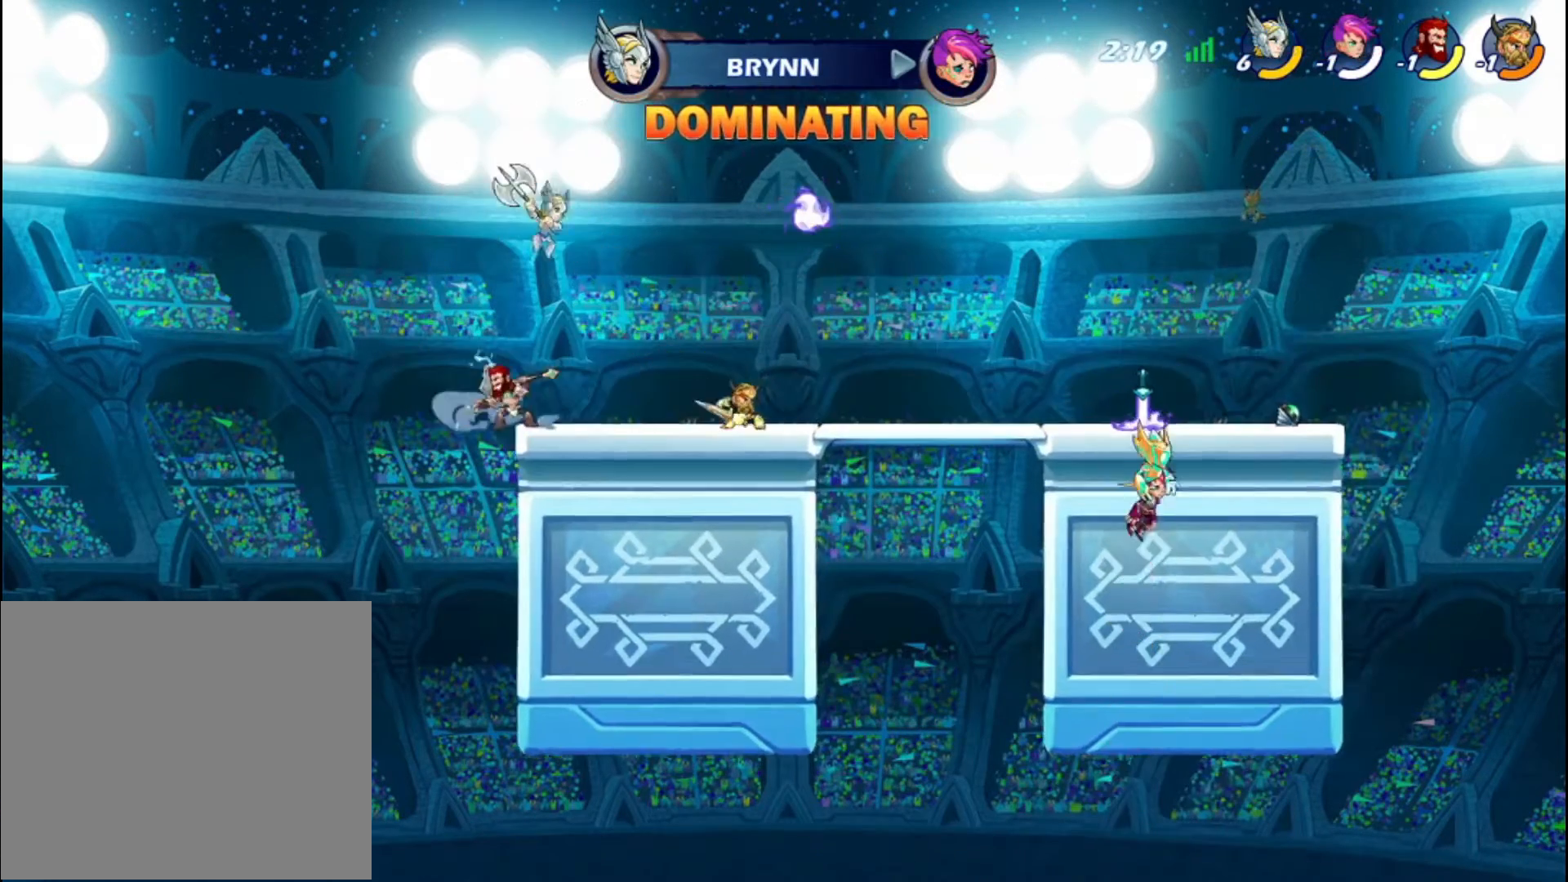
Gameplay with a controller (PlayStation layout); each line is a JSON object with the inputs held at the frame after it. "events" lists button and stick changes between this image and that frame as [ms after this image, input, new state], when the widget could be followed in between. Not read: L3.
{"buttons": [], "left_stick": "right", "right_stick": "center", "events": [[80, "SQUARE", "down"], [160, "SQUARE", "up"], [280, "left_stick", "right"]]}
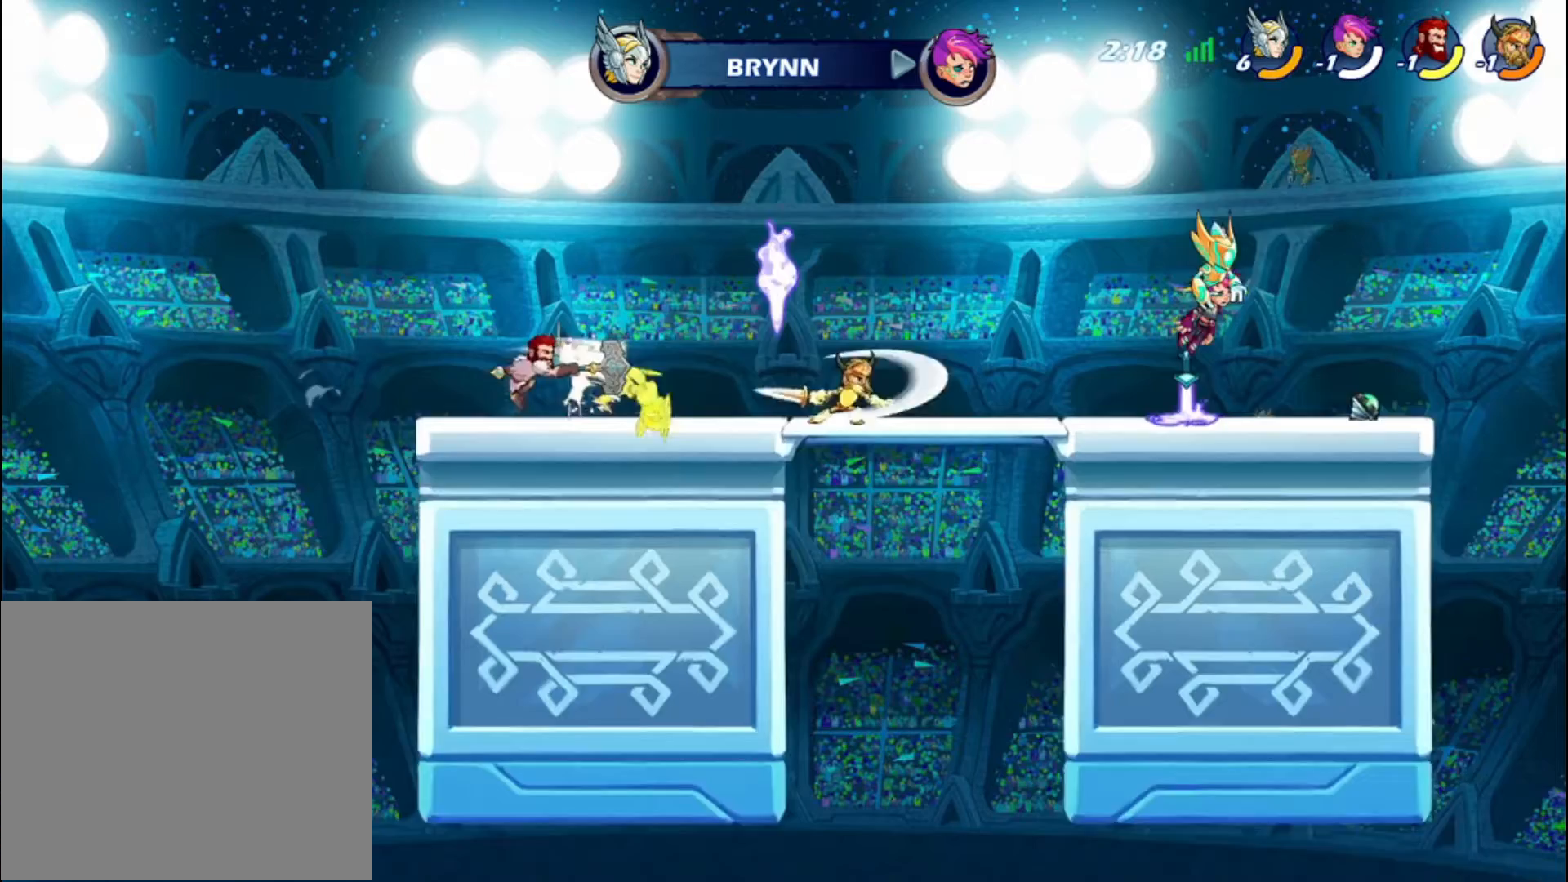
{"buttons": ["R2"], "left_stick": "left", "right_stick": "center", "events": [[80, "CROSS", "down"], [80, "left_stick", "up-left"], [240, "CROSS", "up"], [240, "left_stick", "up"], [360, "CROSS", "down"], [440, "R2", "down"], [440, "left_stick", "left"], [480, "CROSS", "up"]]}
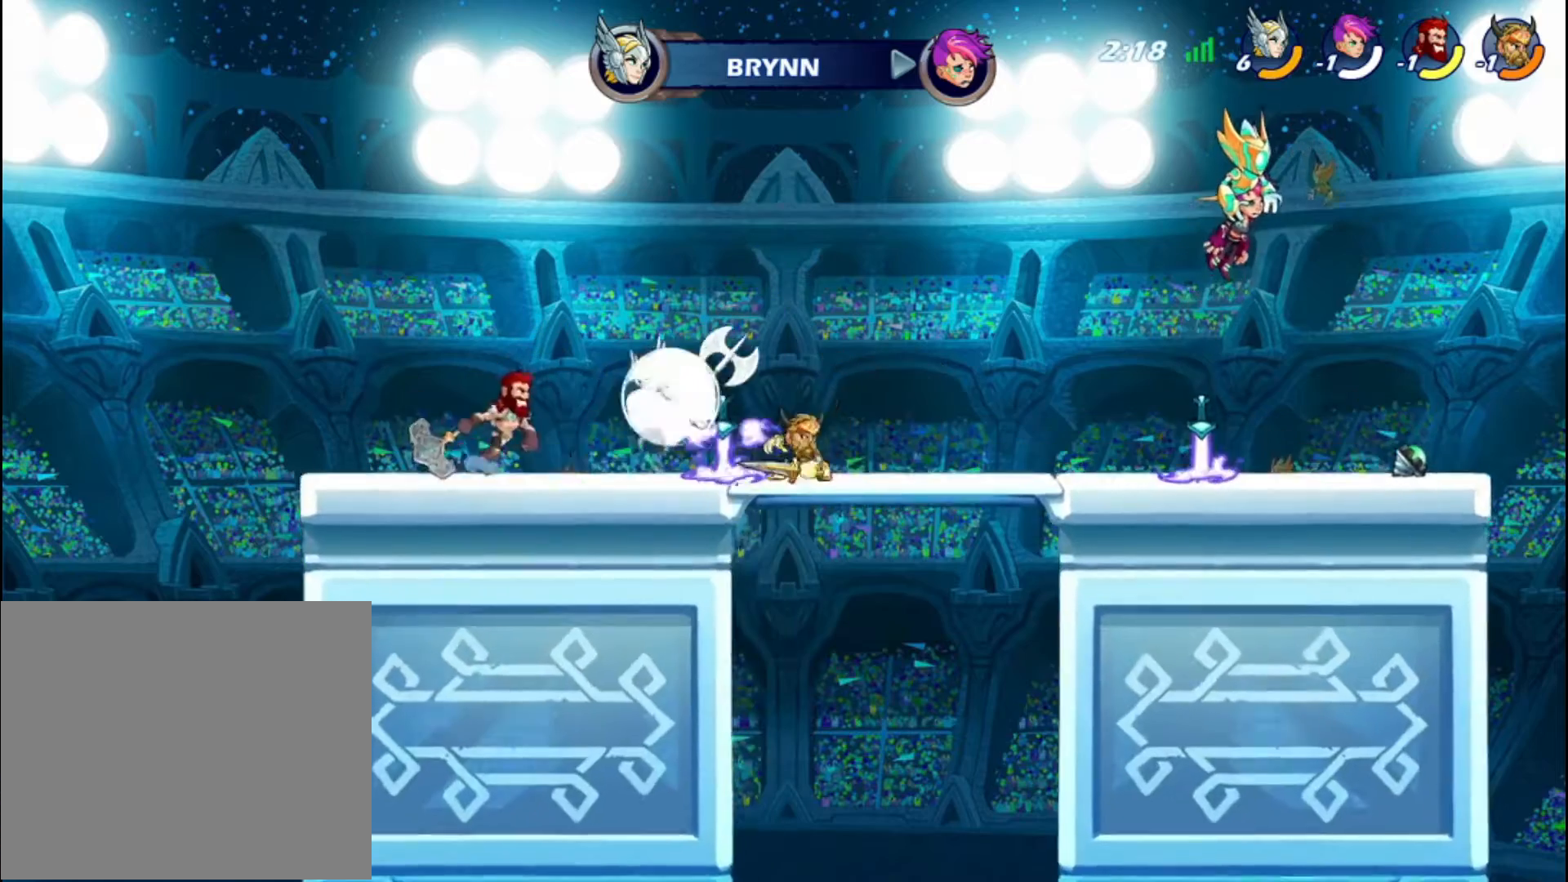
{"buttons": [], "left_stick": "left", "right_stick": "center", "events": [[80, "R2", "up"]]}
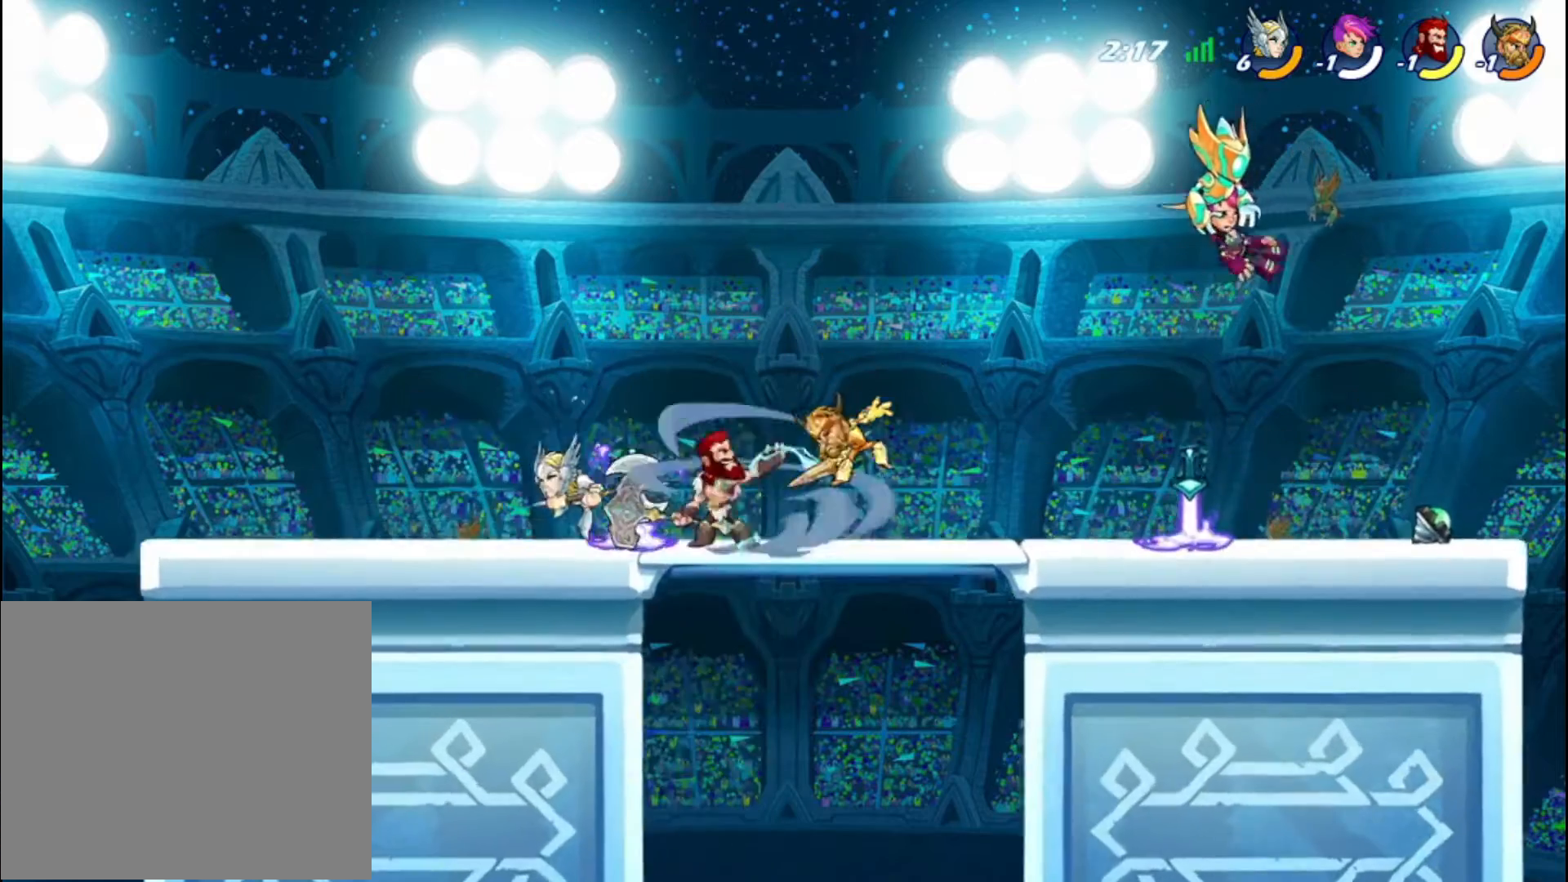
{"buttons": [], "left_stick": "right", "right_stick": "center", "events": [[80, "left_stick", "right"], [200, "SQUARE", "down"], [240, "SQUARE", "up"], [320, "SQUARE", "down"], [400, "SQUARE", "up"]]}
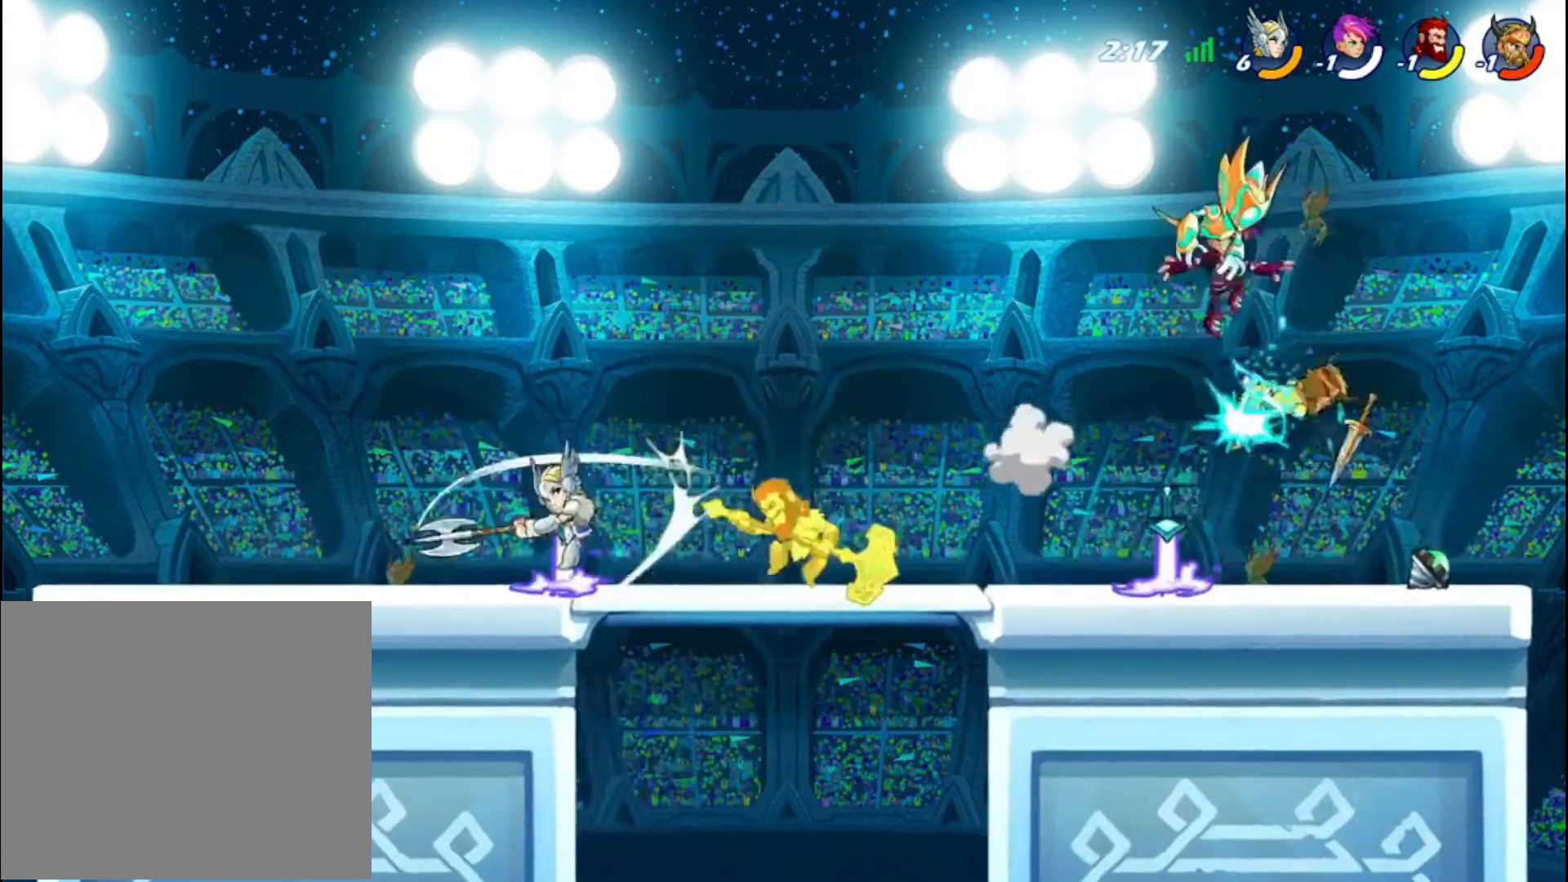
{"buttons": [], "left_stick": "right", "right_stick": "center", "events": [[360, "CIRCLE", "down"], [480, "CIRCLE", "up"]]}
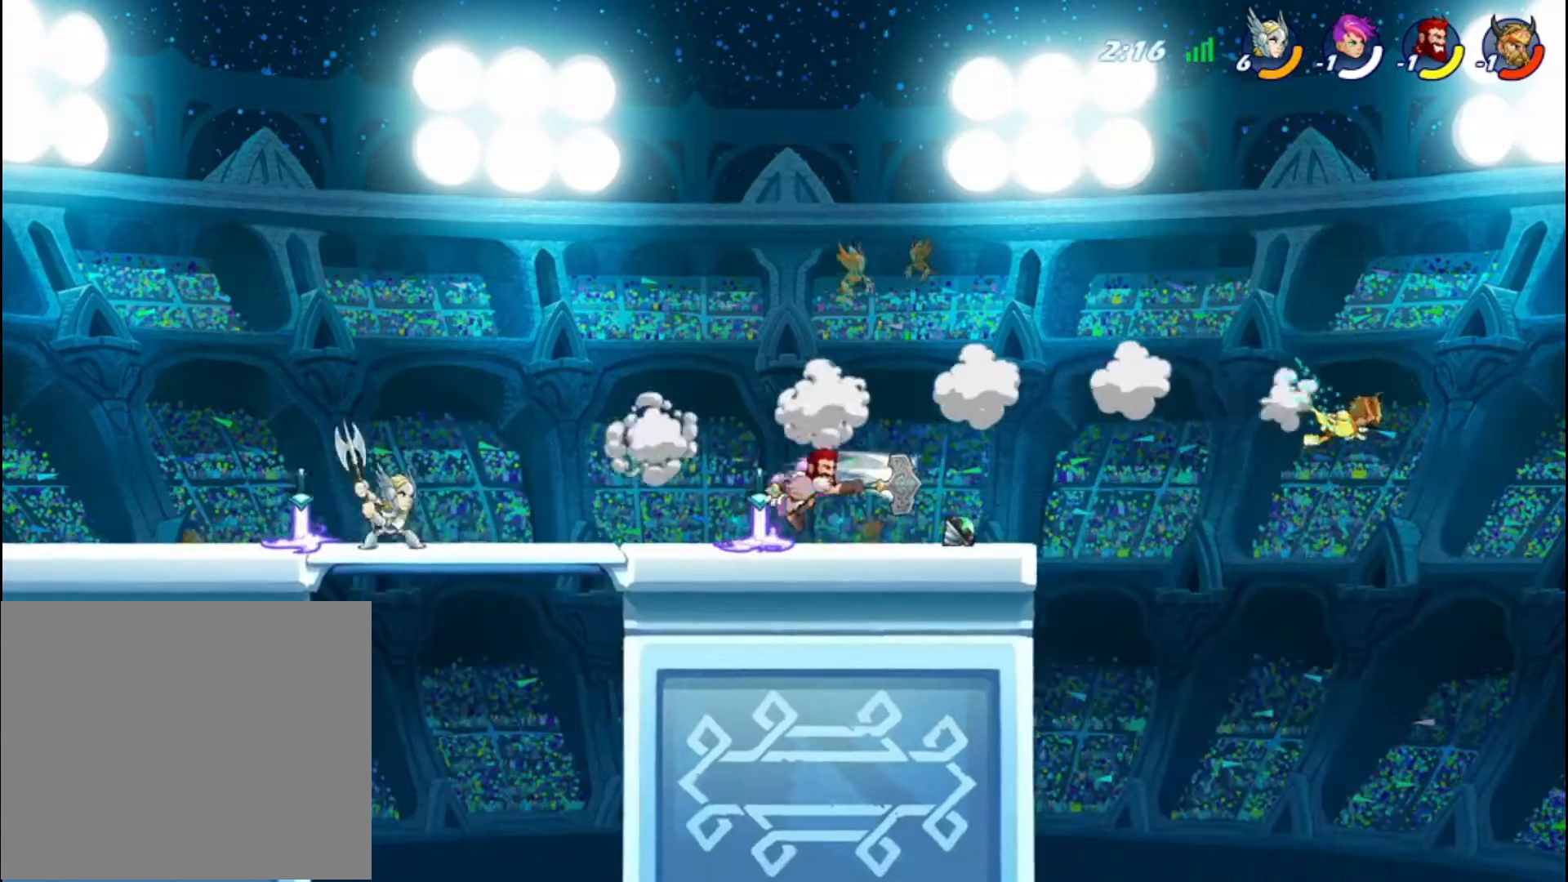
{"buttons": [], "left_stick": "center", "right_stick": "center", "events": [[400, "left_stick", "center"]]}
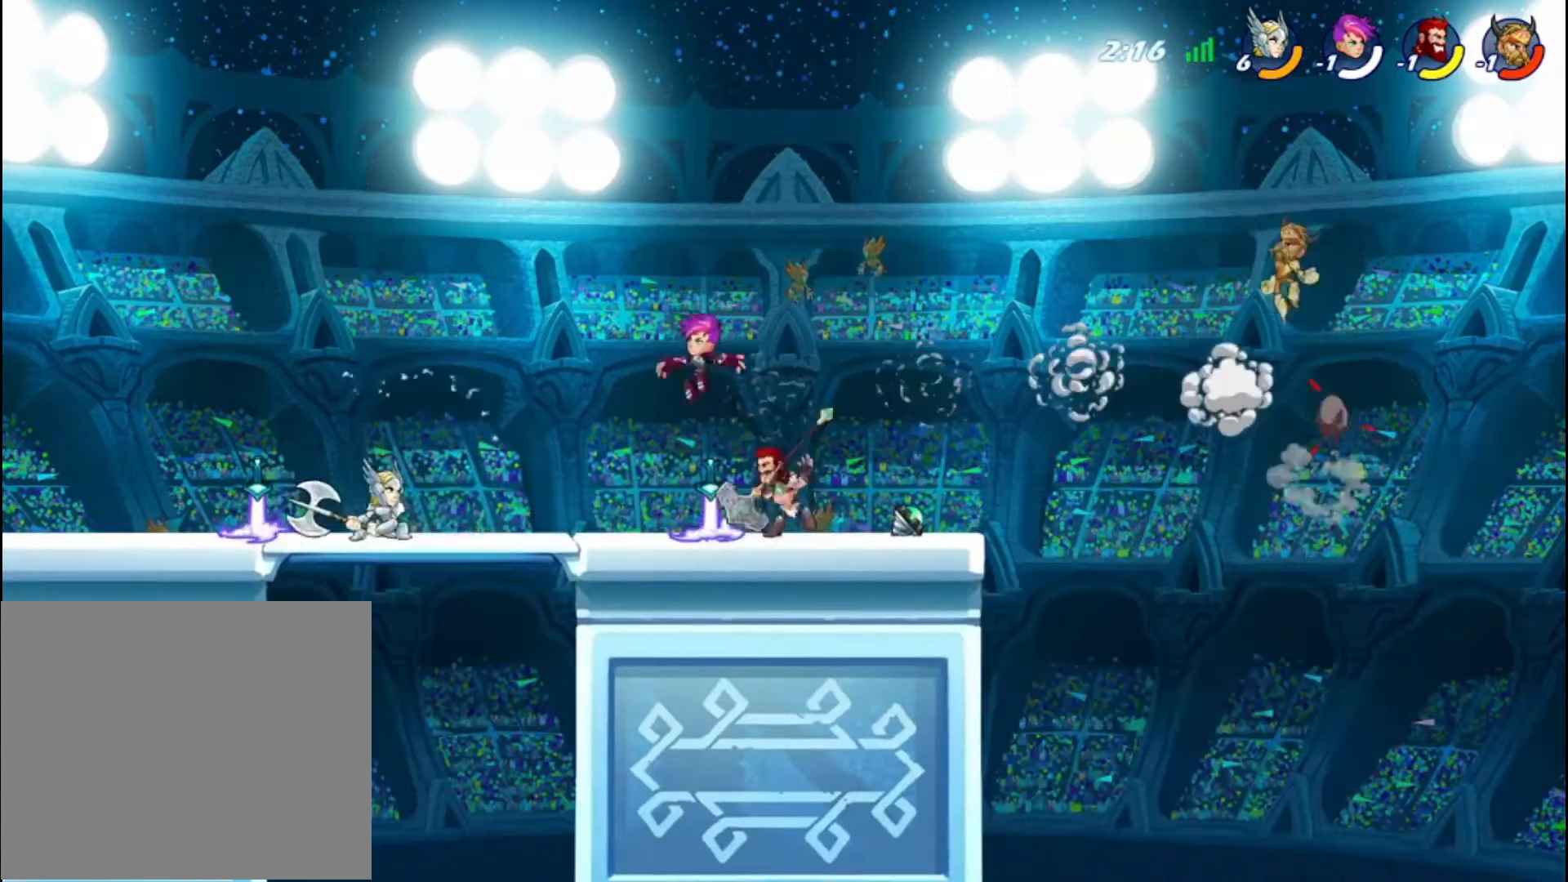
{"buttons": [], "left_stick": "right", "right_stick": "center", "events": [[360, "CROSS", "down"], [360, "left_stick", "right"], [480, "CROSS", "up"]]}
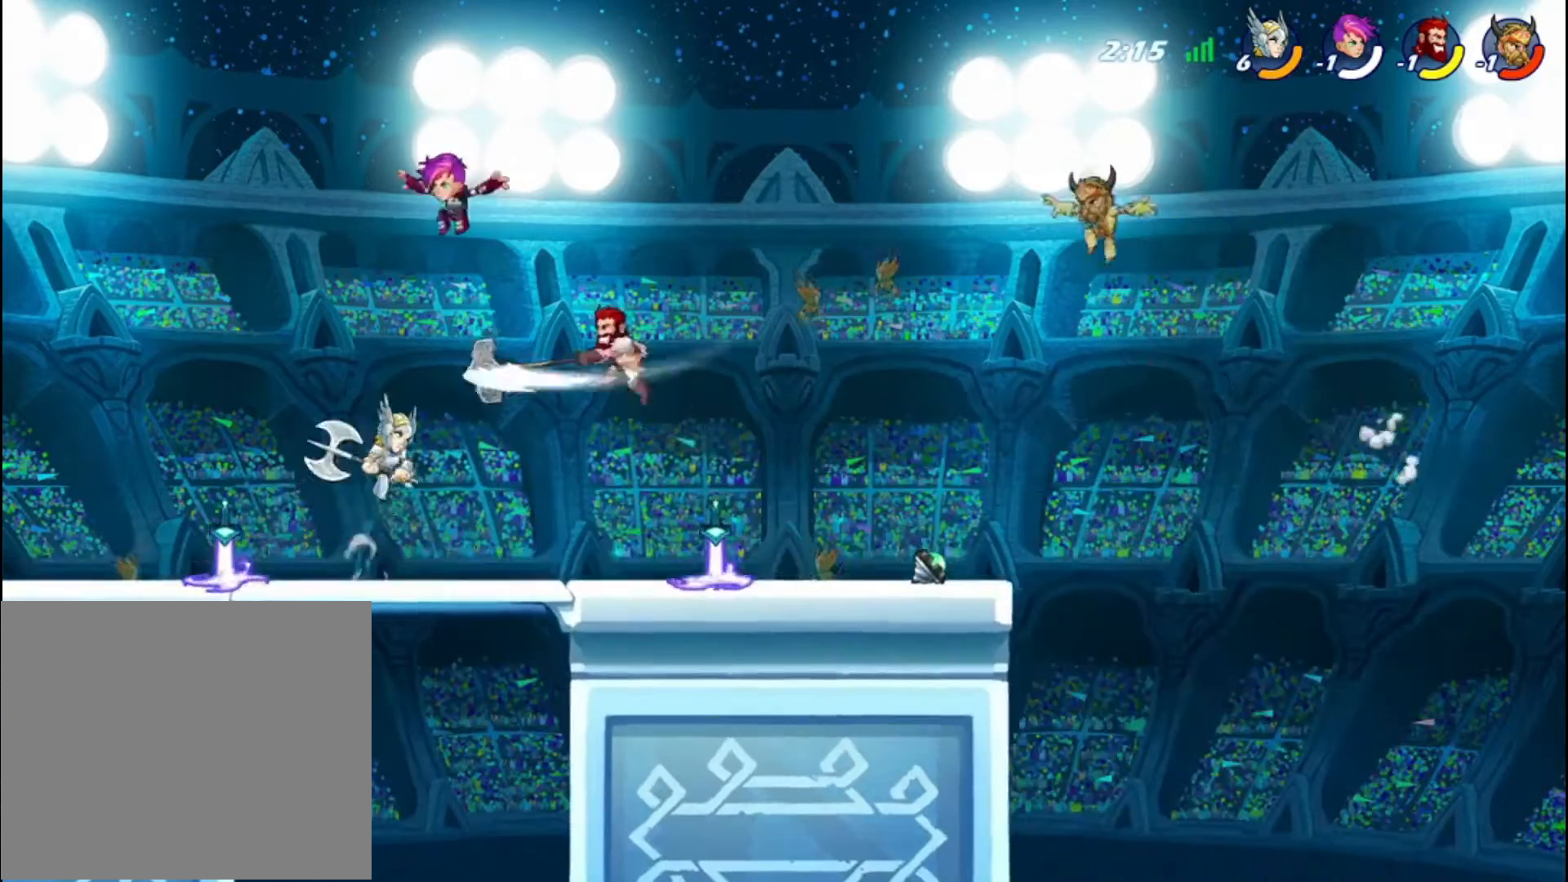
{"buttons": [], "left_stick": "center", "right_stick": "center", "events": [[40, "R2", "down"], [120, "CIRCLE", "down"], [120, "left_stick", "center"], [160, "R2", "up"], [200, "CIRCLE", "up"]]}
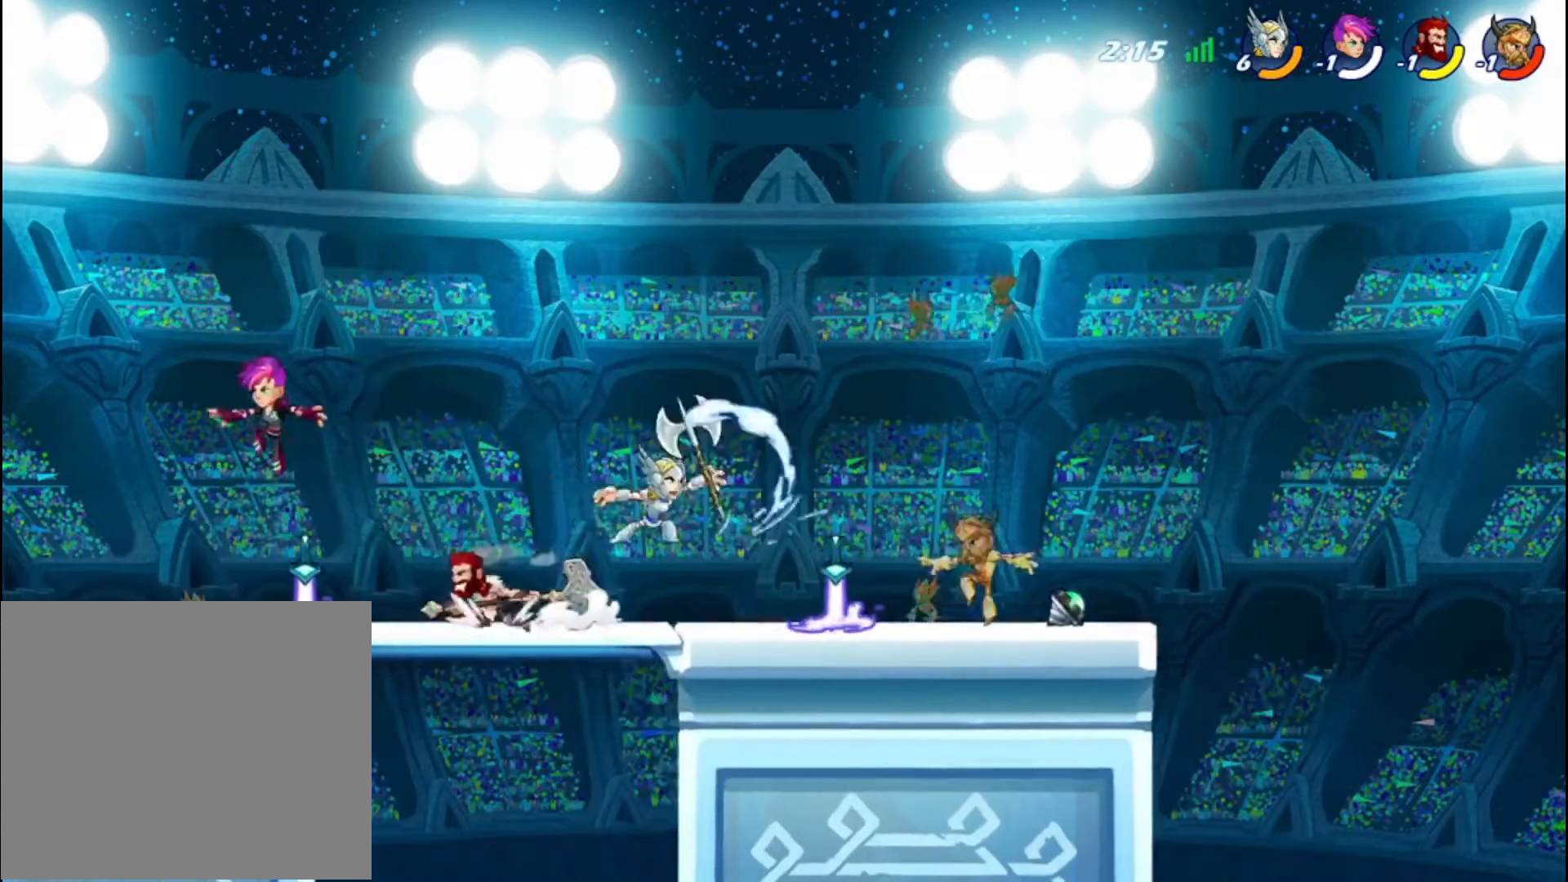
{"buttons": [], "left_stick": "right", "right_stick": "center", "events": [[440, "left_stick", "right"]]}
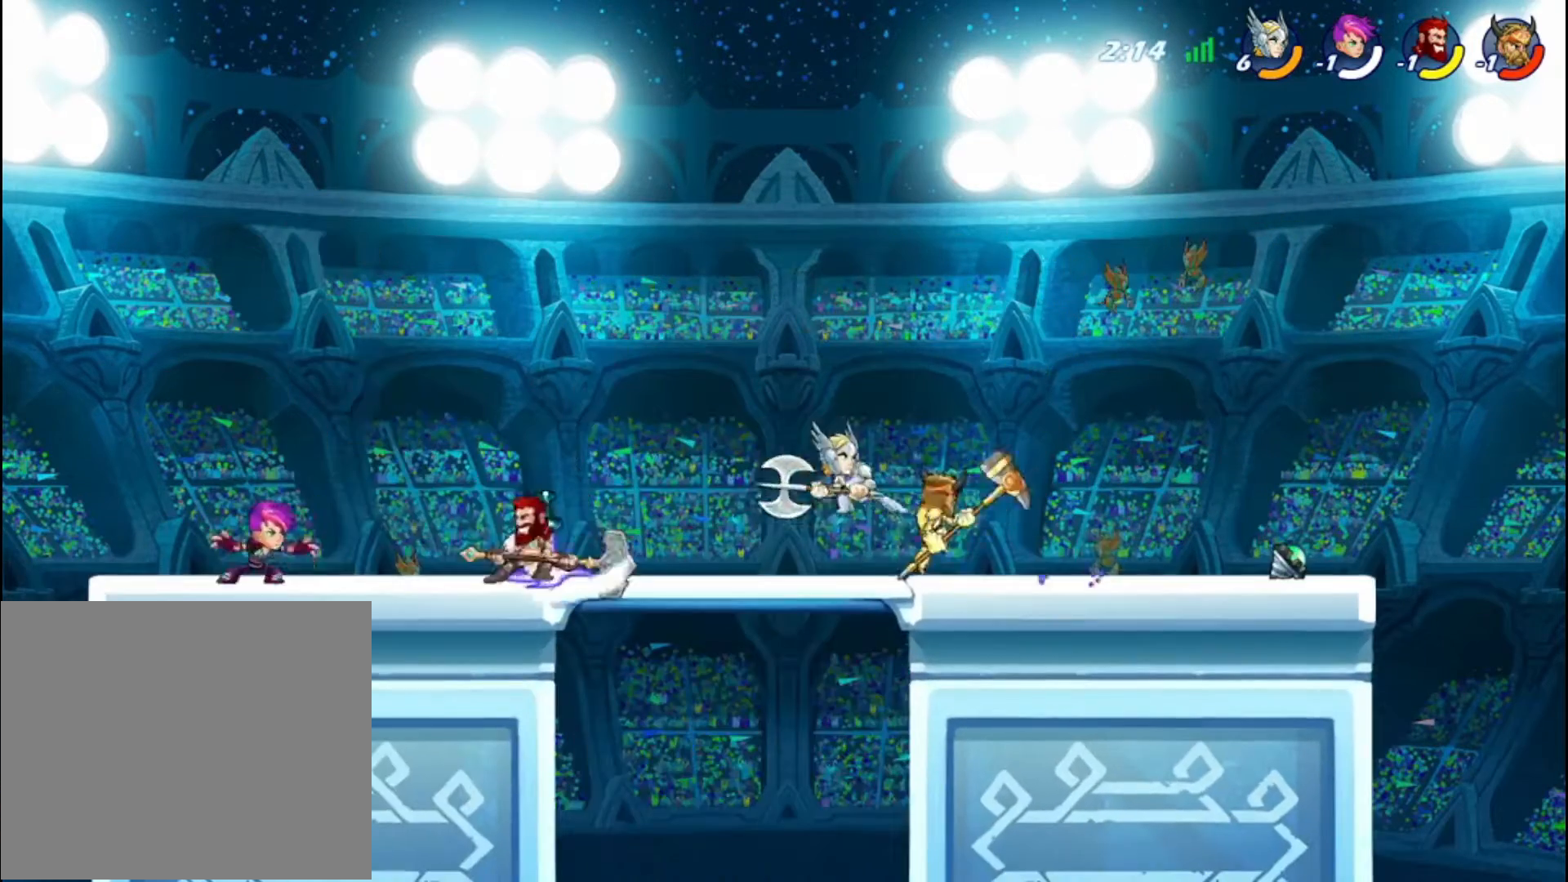
{"buttons": [], "left_stick": "left", "right_stick": "center", "events": [[440, "left_stick", "left"]]}
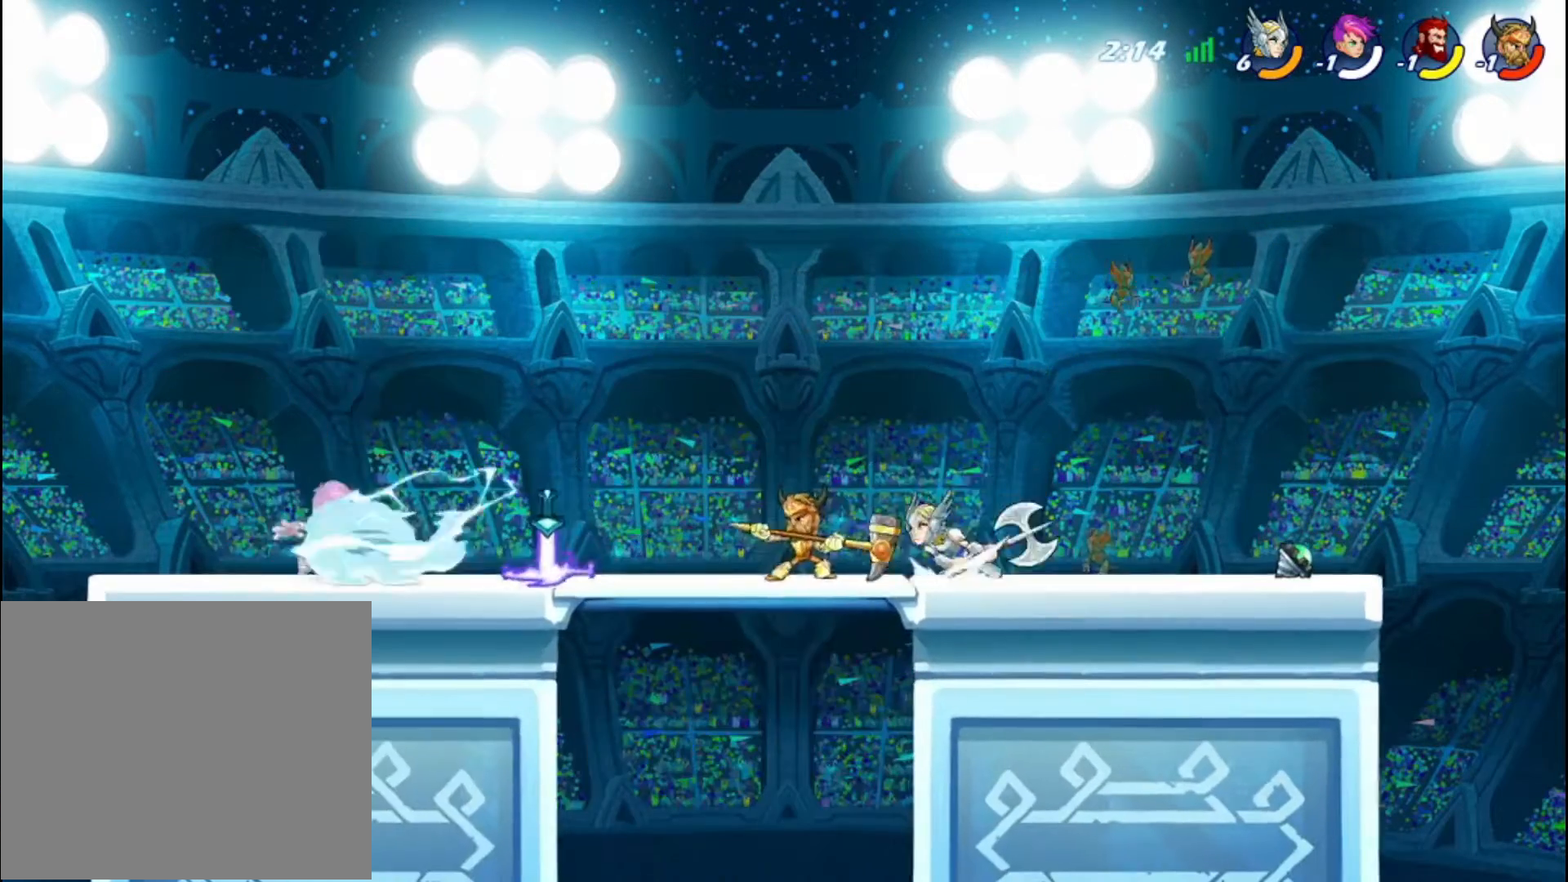
{"buttons": [], "left_stick": "center", "right_stick": "center", "events": [[40, "R2", "down"], [80, "R2", "up"], [80, "SQUARE", "down"], [160, "SQUARE", "up"], [240, "SQUARE", "down"], [320, "SQUARE", "up"], [400, "SQUARE", "down"], [480, "SQUARE", "up"], [480, "left_stick", "center"]]}
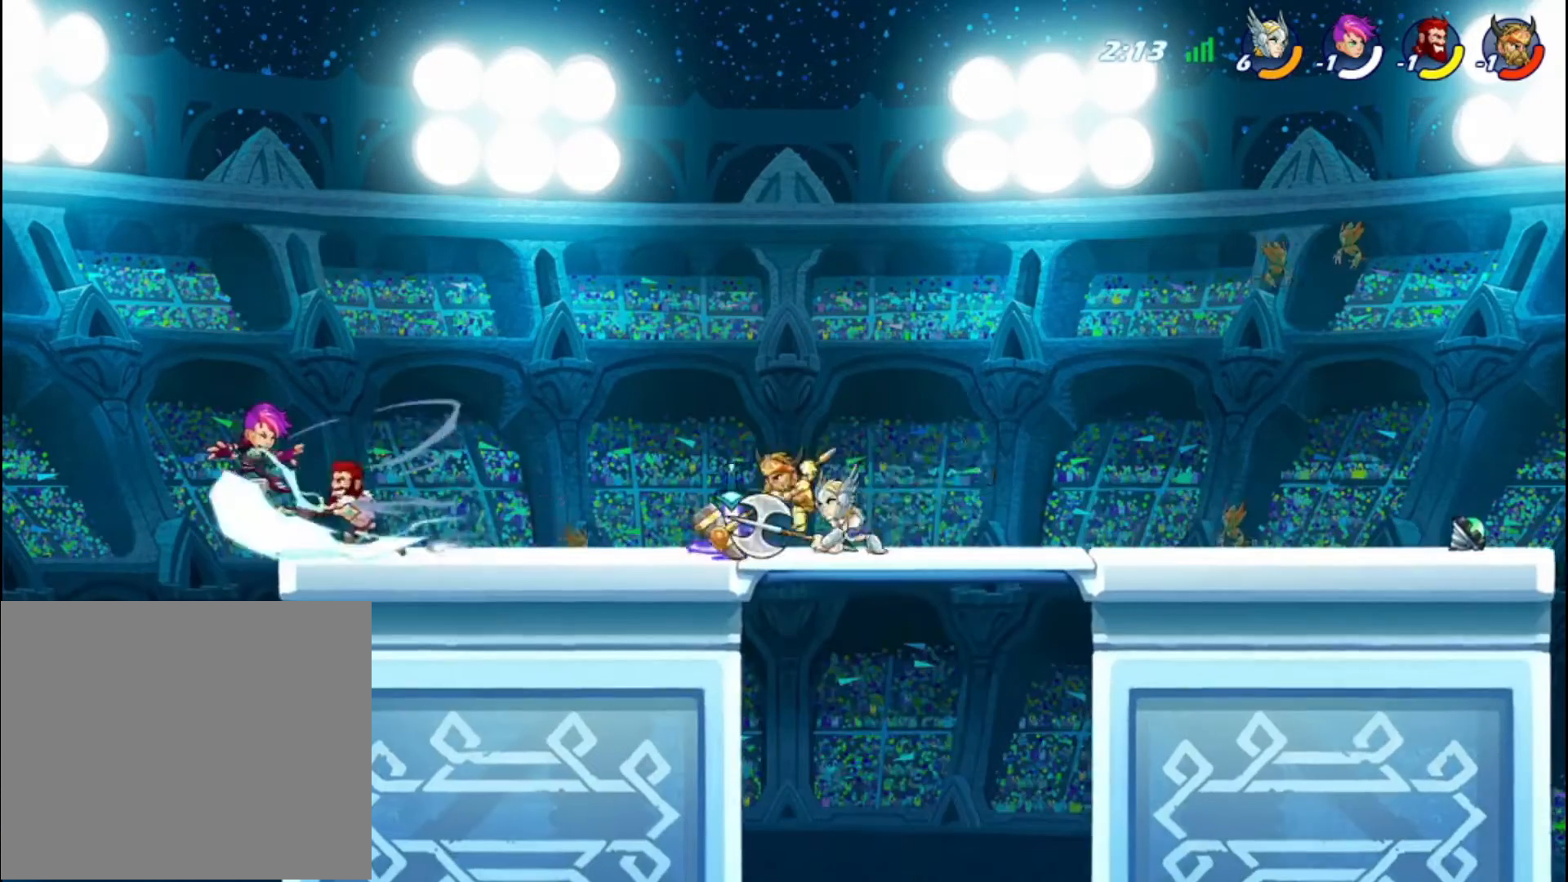
{"buttons": ["R1"], "left_stick": "left", "right_stick": "center", "events": [[160, "left_stick", "right"], [280, "CROSS", "down"], [480, "CROSS", "up"], [480, "left_stick", "left"], [520, "R1", "down"]]}
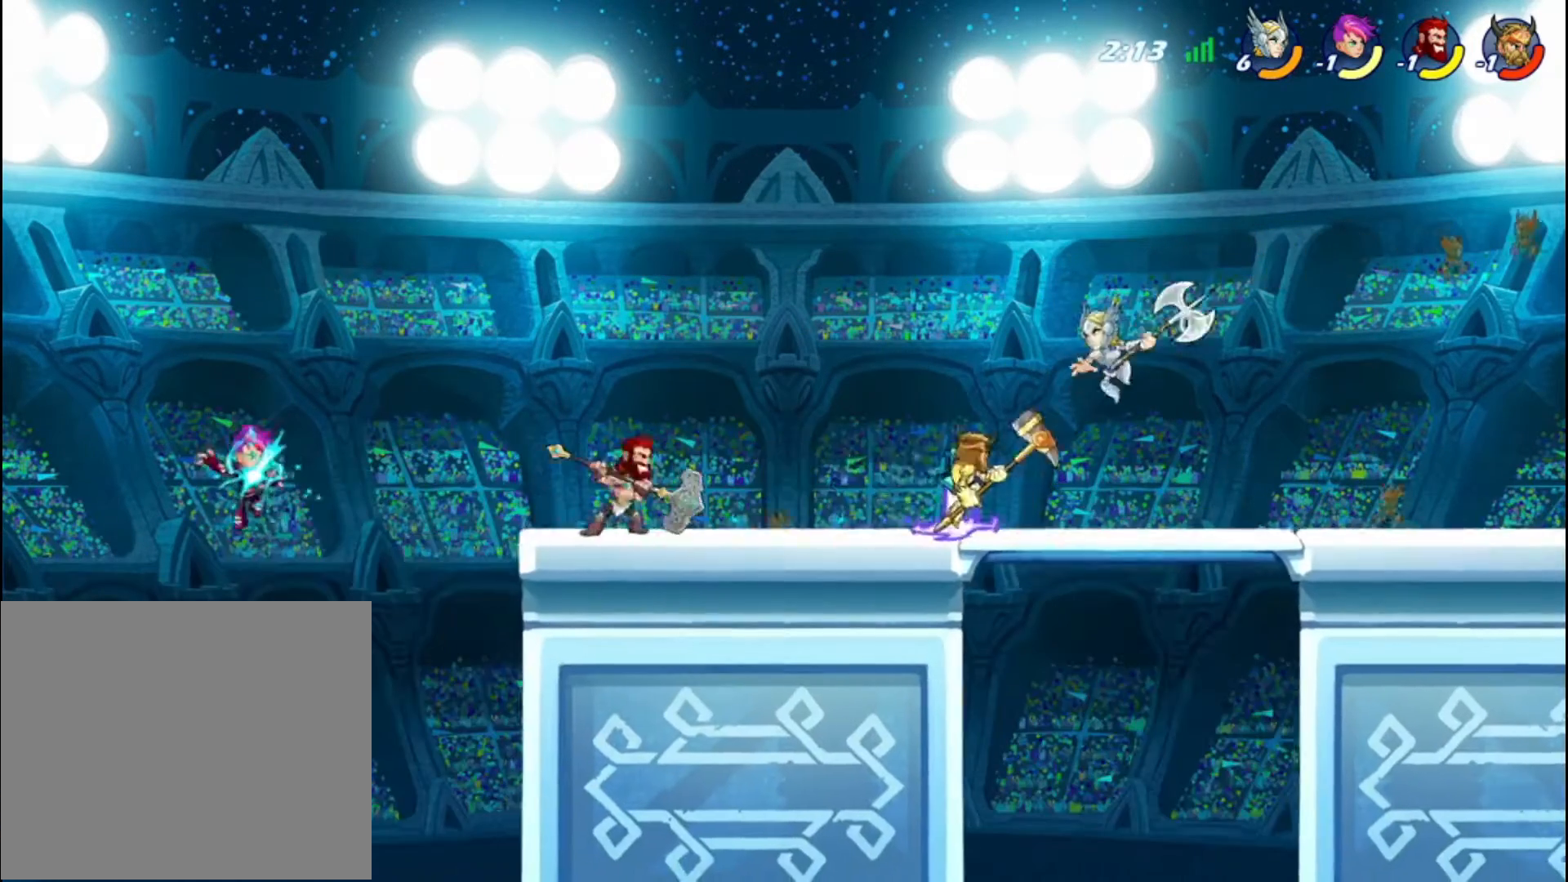
{"buttons": [], "left_stick": "left", "right_stick": "center", "events": [[80, "R1", "up"], [80, "left_stick", "center"], [320, "left_stick", "left"]]}
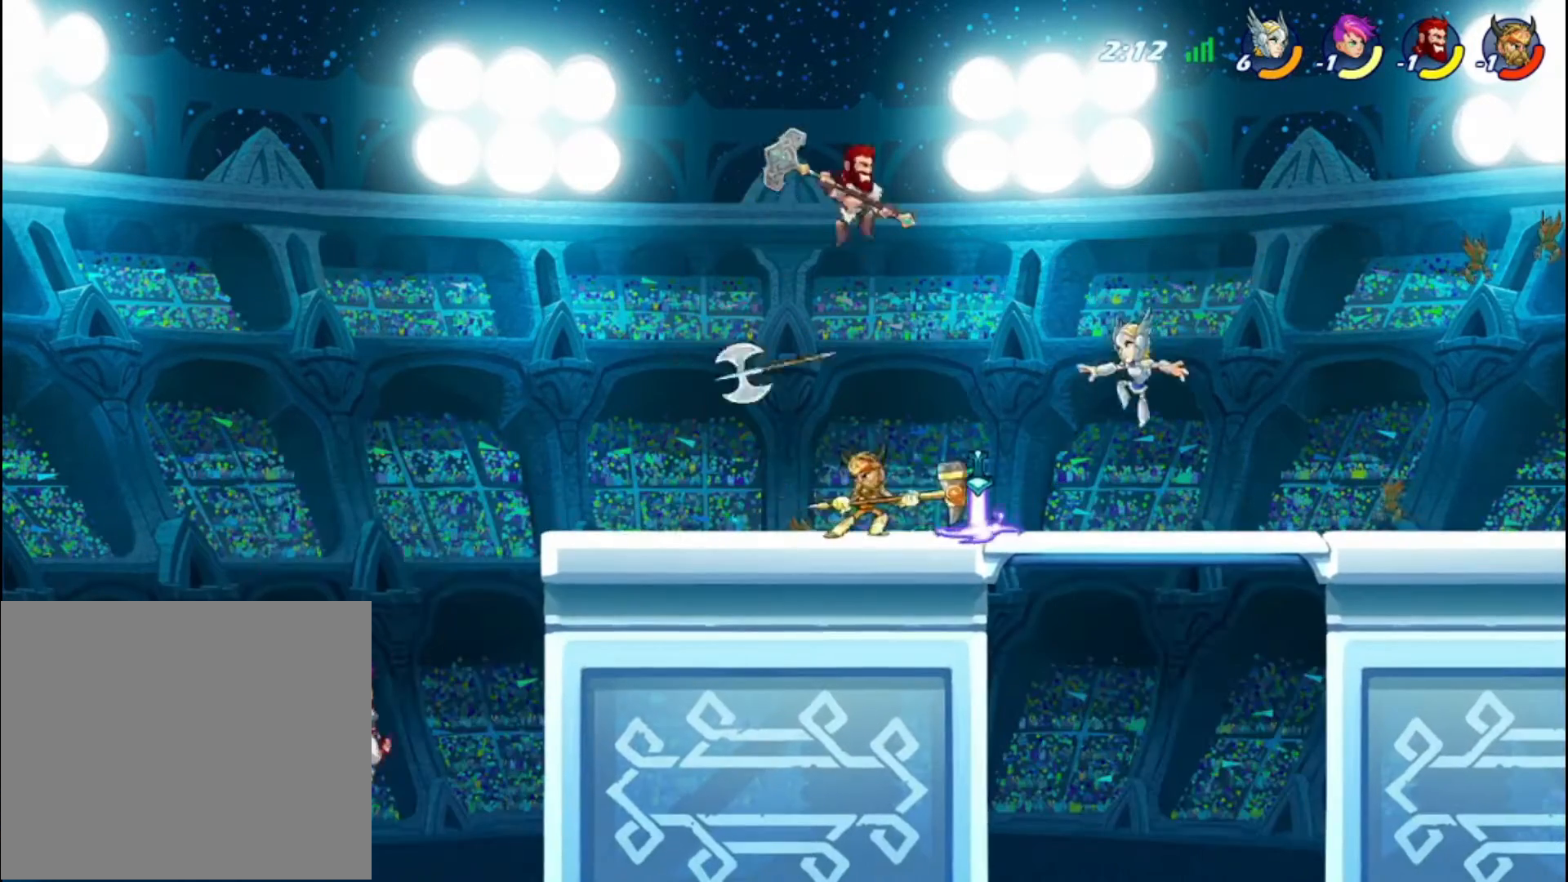
{"buttons": ["SQUARE"], "left_stick": "left", "right_stick": "center", "events": [[320, "SQUARE", "down"], [400, "SQUARE", "up"], [440, "SQUARE", "down"]]}
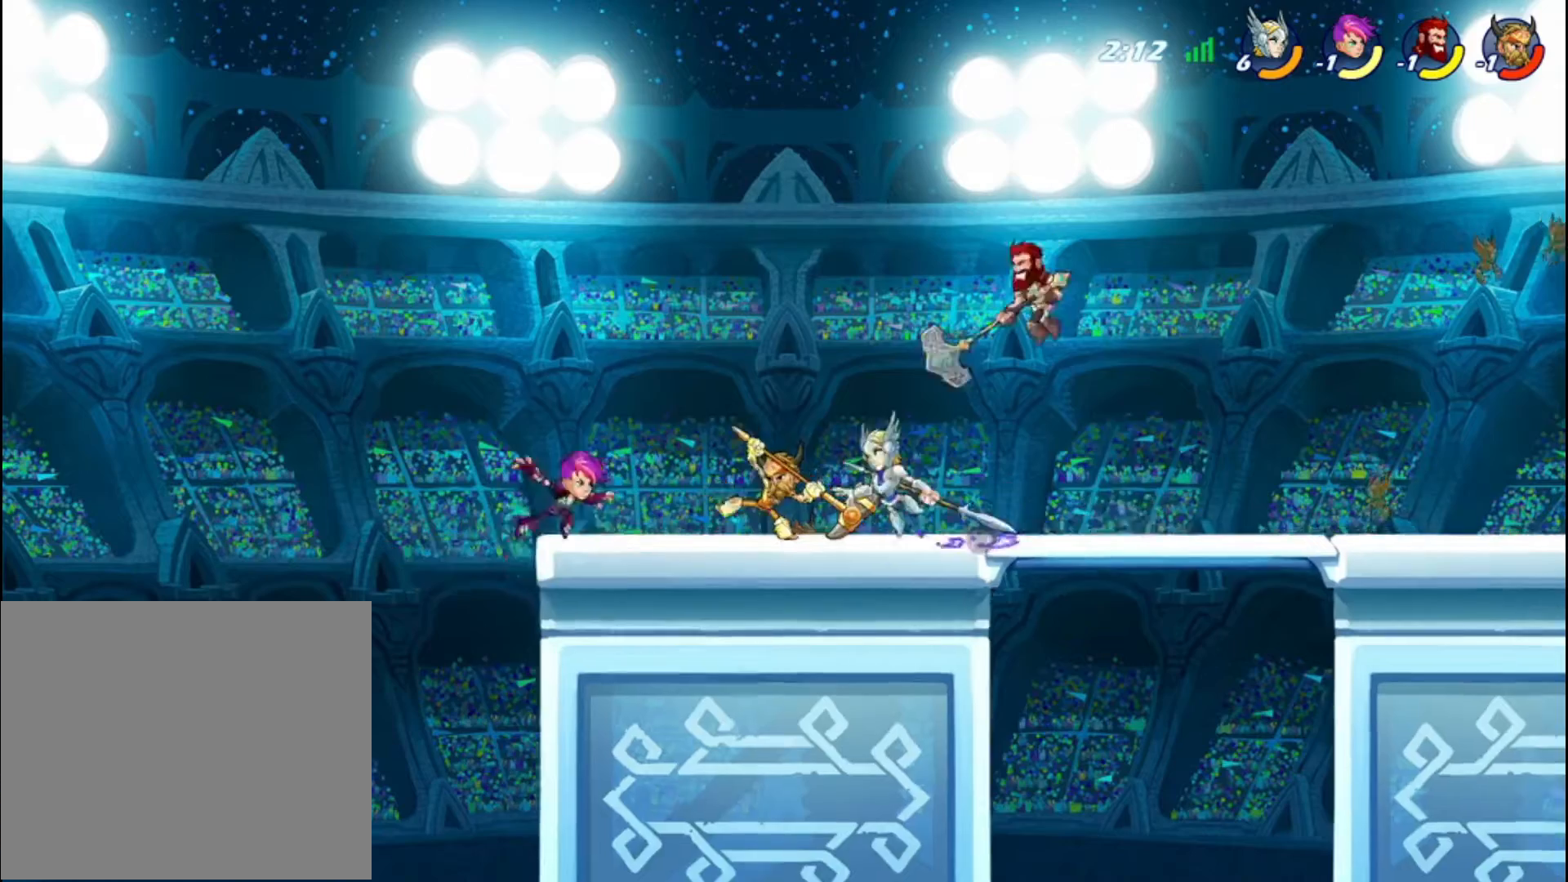
{"buttons": [], "left_stick": "down", "right_stick": "center", "events": [[40, "SQUARE", "up"], [80, "SQUARE", "down"], [200, "SQUARE", "up"], [200, "left_stick", "center"], [240, "SQUARE", "down"], [320, "left_stick", "down"], [360, "SQUARE", "up"], [440, "SQUARE", "down"], [480, "SQUARE", "up"]]}
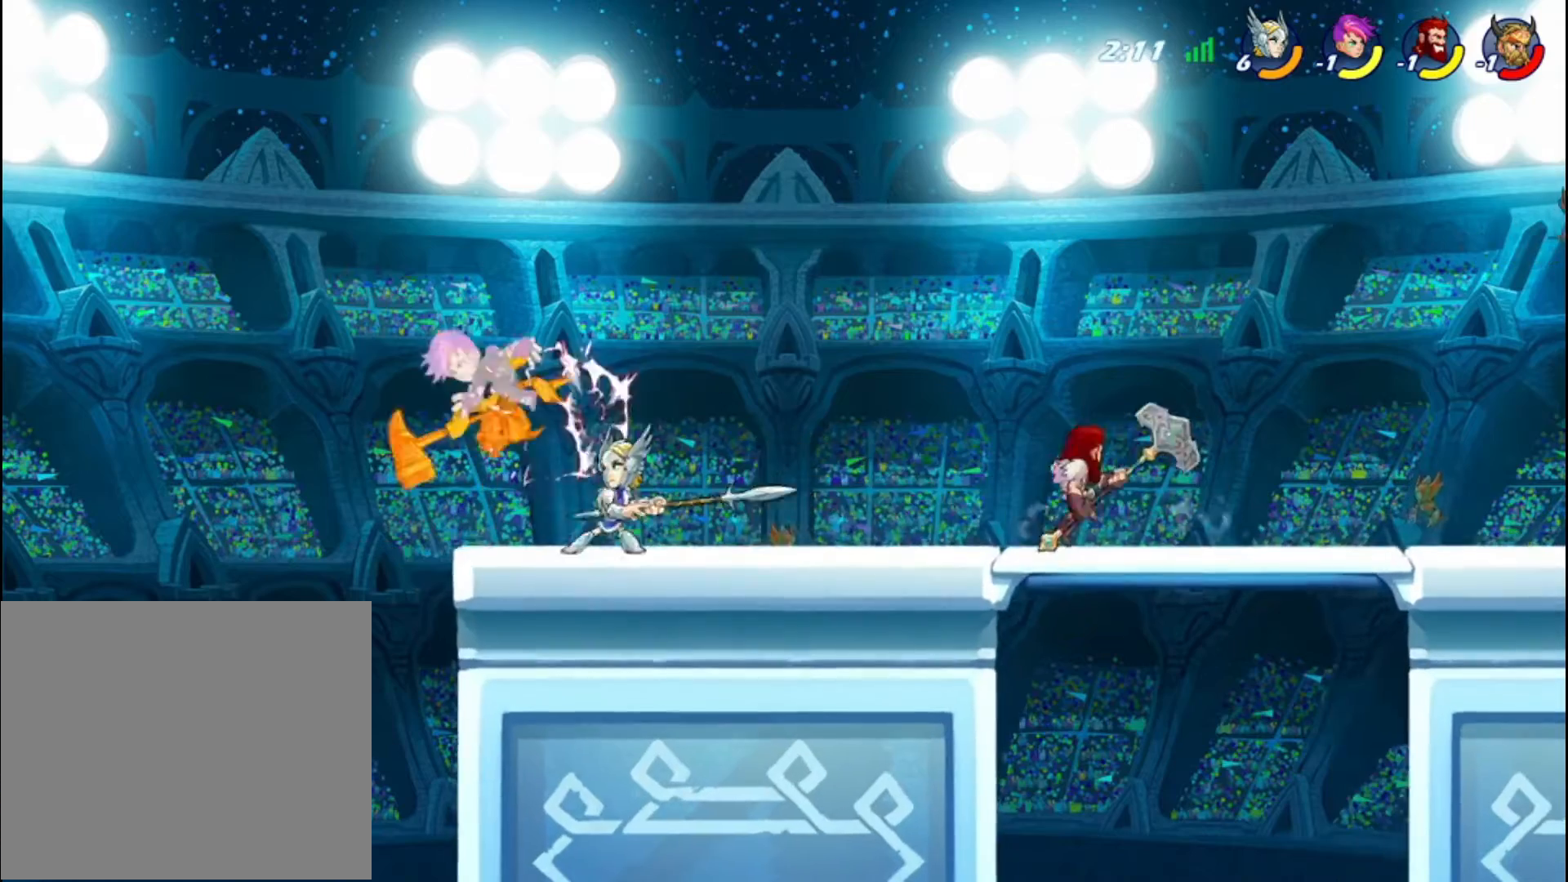
{"buttons": [], "left_stick": "down", "right_stick": "center", "events": [[80, "SQUARE", "down"], [200, "SQUARE", "up"], [240, "SQUARE", "down"], [440, "SQUARE", "up"]]}
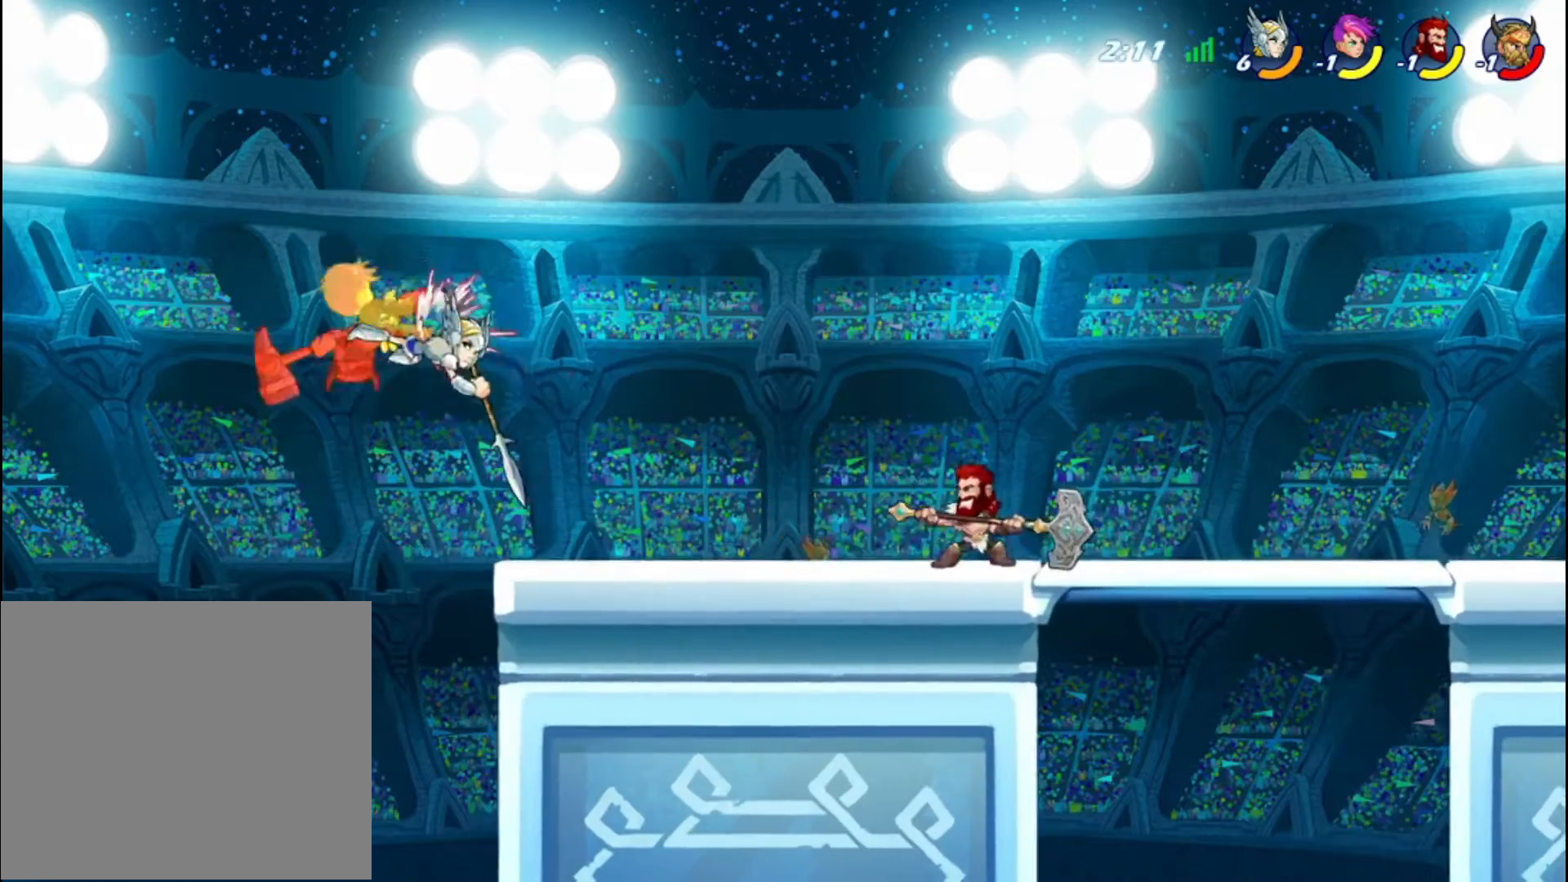
{"buttons": ["SQUARE", "R2"], "left_stick": "down", "right_stick": "center", "events": [[40, "left_stick", "center"], [280, "left_stick", "down"], [320, "R2", "down"], [320, "SQUARE", "down"], [440, "SQUARE", "up"], [480, "SQUARE", "down"]]}
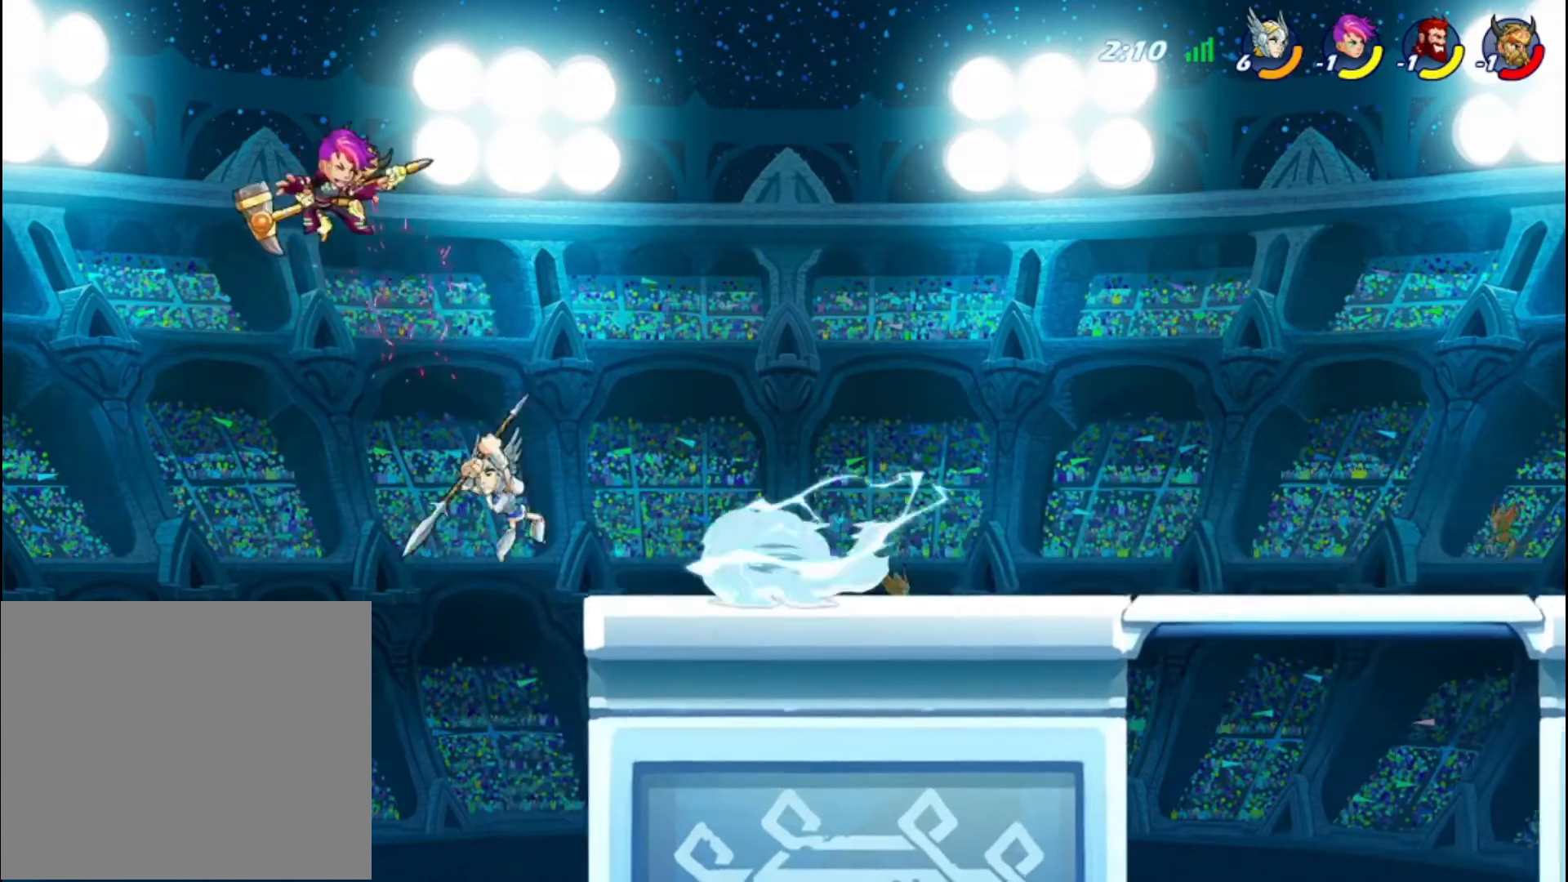
{"buttons": ["CROSS"], "left_stick": "up", "right_stick": "center", "events": [[120, "R2", "up"], [120, "SQUARE", "up"], [160, "left_stick", "center"], [320, "left_stick", "right"], [400, "CROSS", "down"], [440, "left_stick", "up"]]}
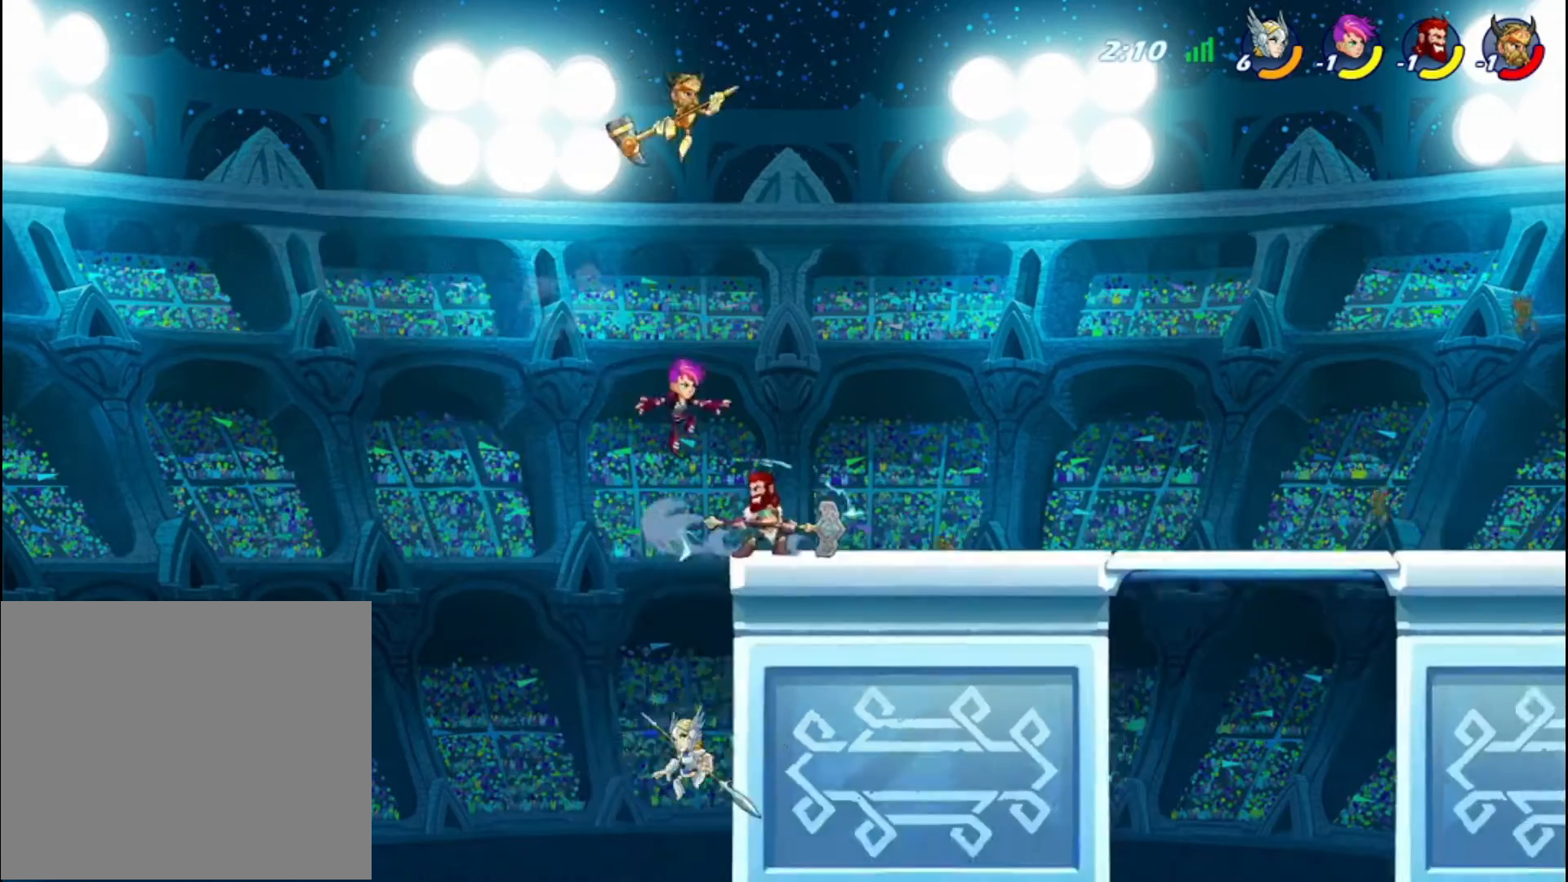
{"buttons": ["CROSS"], "left_stick": "up-right", "right_stick": "center", "events": [[40, "left_stick", "up-right"], [80, "CROSS", "up"], [80, "SQUARE", "down"], [200, "SQUARE", "up"], [480, "CROSS", "down"]]}
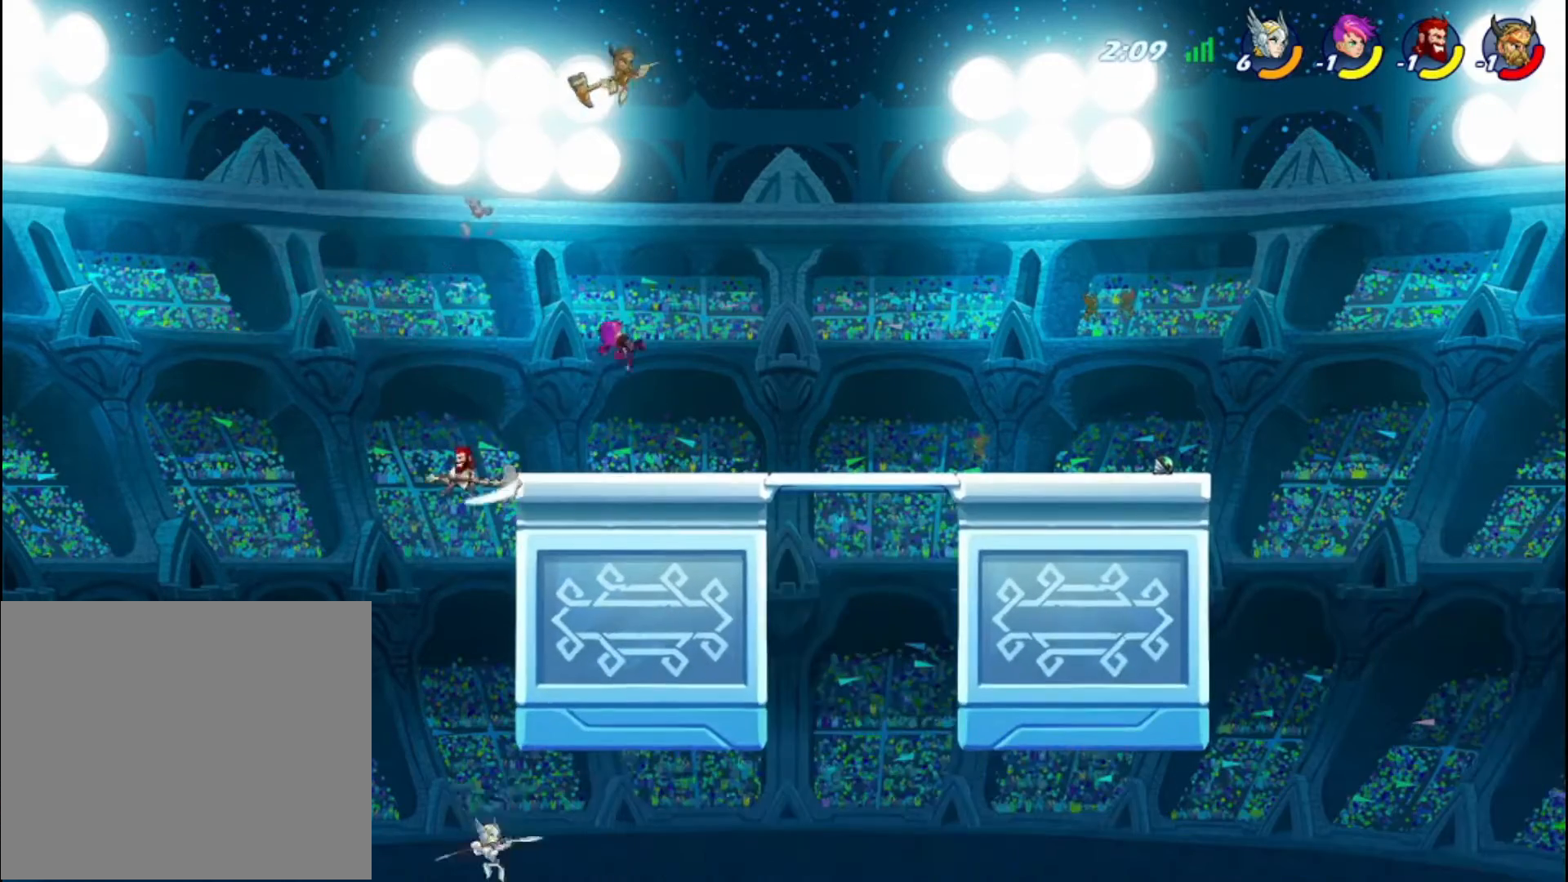
{"buttons": ["CROSS"], "left_stick": "up-right", "right_stick": "center", "events": [[80, "left_stick", "up-left"], [120, "CROSS", "up"], [160, "CROSS", "down"], [280, "CROSS", "up"], [320, "CROSS", "down"], [440, "CROSS", "up"], [440, "left_stick", "up-right"], [480, "CROSS", "down"]]}
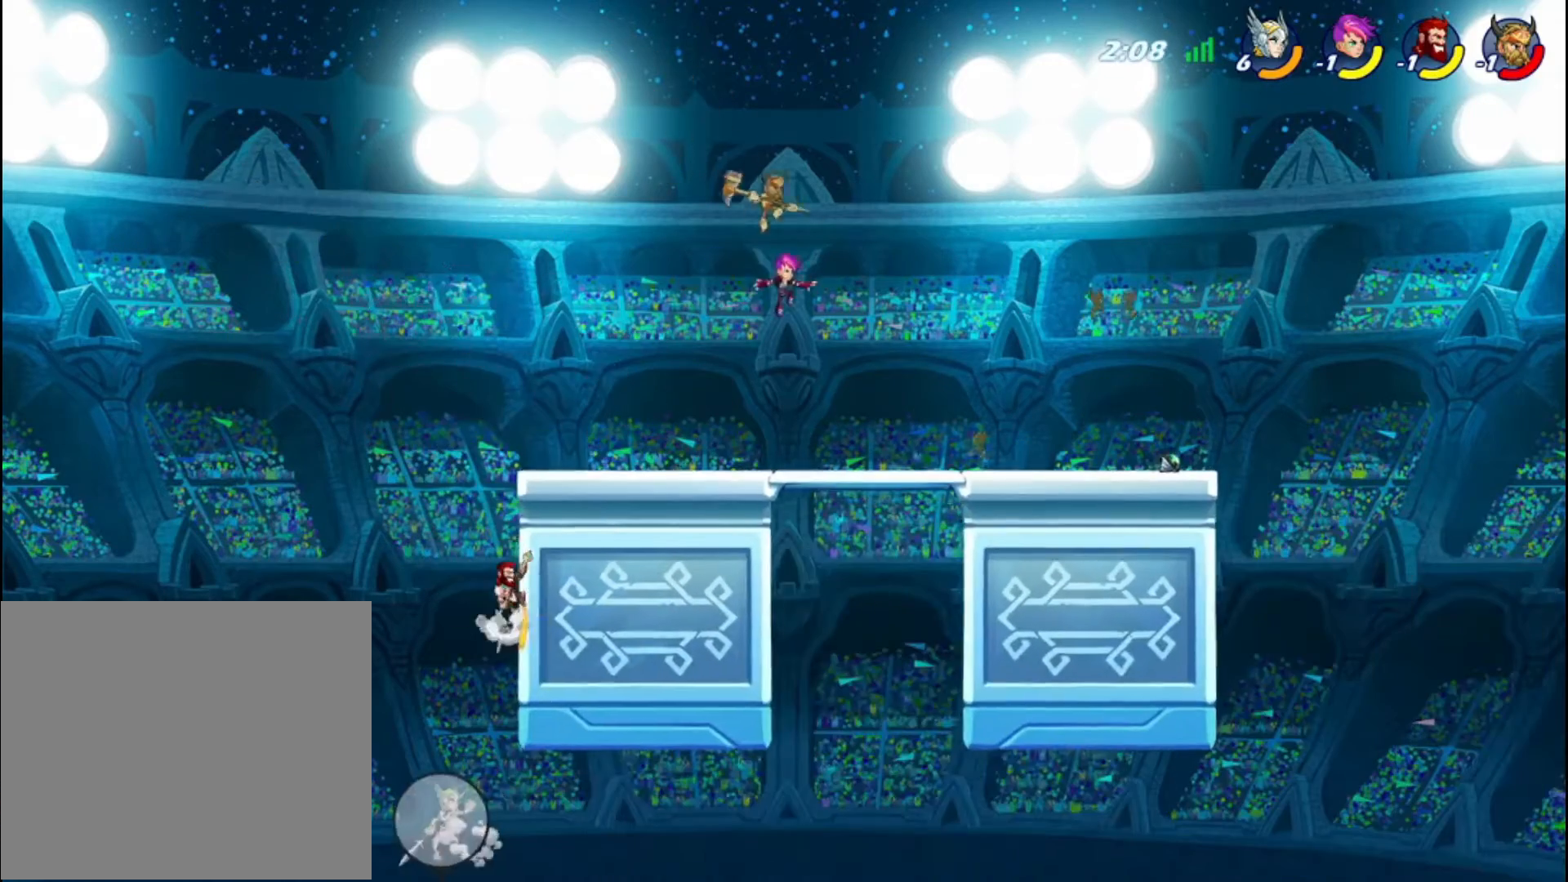
{"buttons": [], "left_stick": "center", "right_stick": "center", "events": [[80, "CROSS", "up"], [160, "R2", "down"], [200, "left_stick", "up"], [320, "R2", "up"], [360, "left_stick", "center"]]}
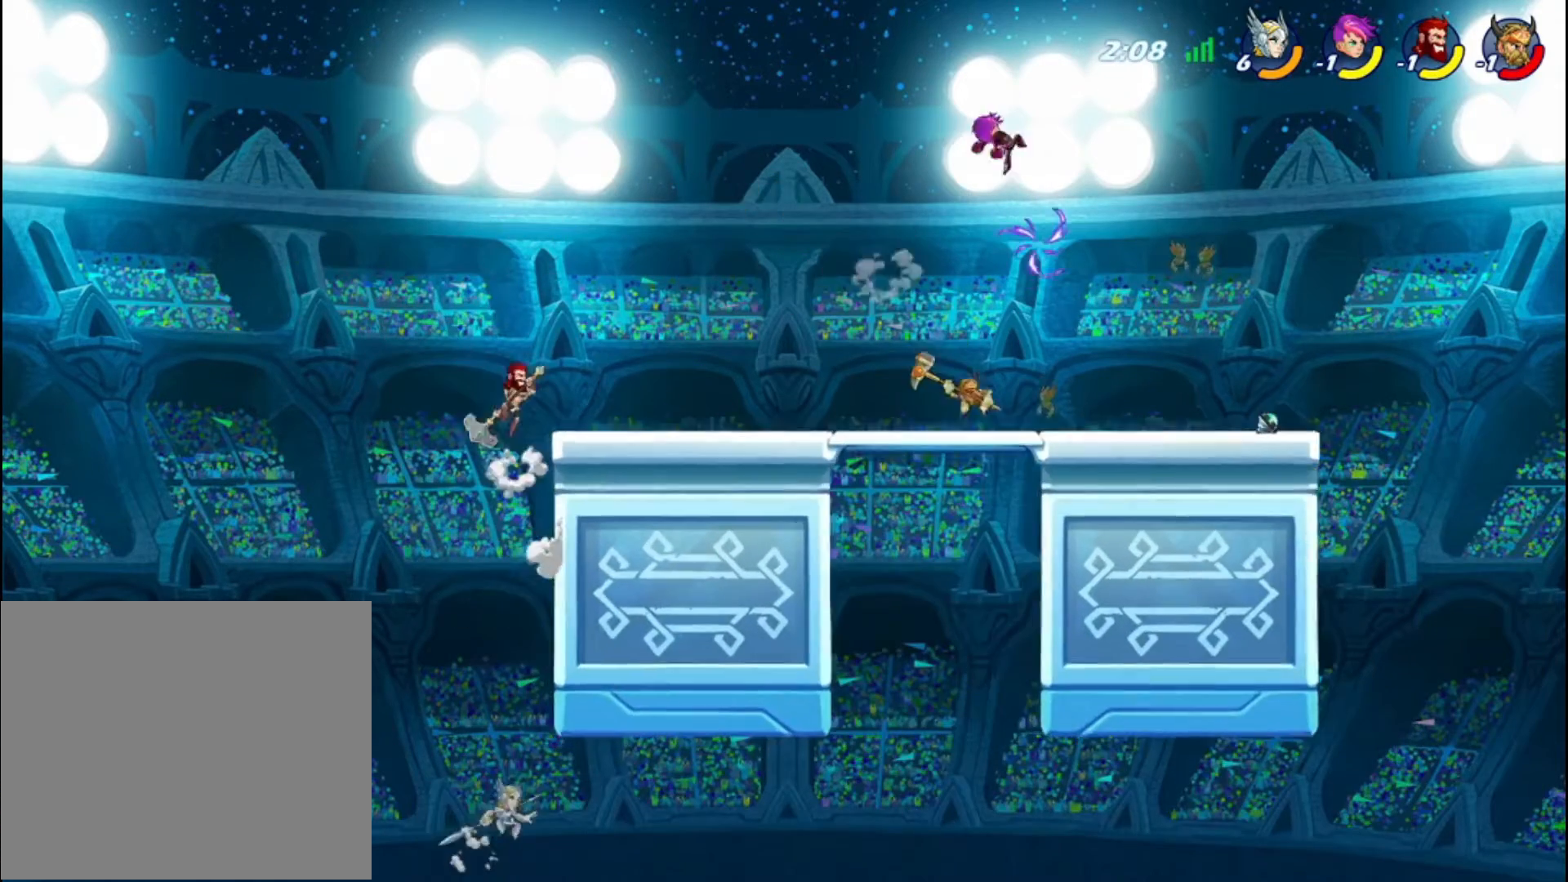
{"buttons": ["CIRCLE"], "left_stick": "right", "right_stick": "center", "events": [[40, "CIRCLE", "down"], [160, "CIRCLE", "up"], [200, "CIRCLE", "down"], [480, "left_stick", "right"]]}
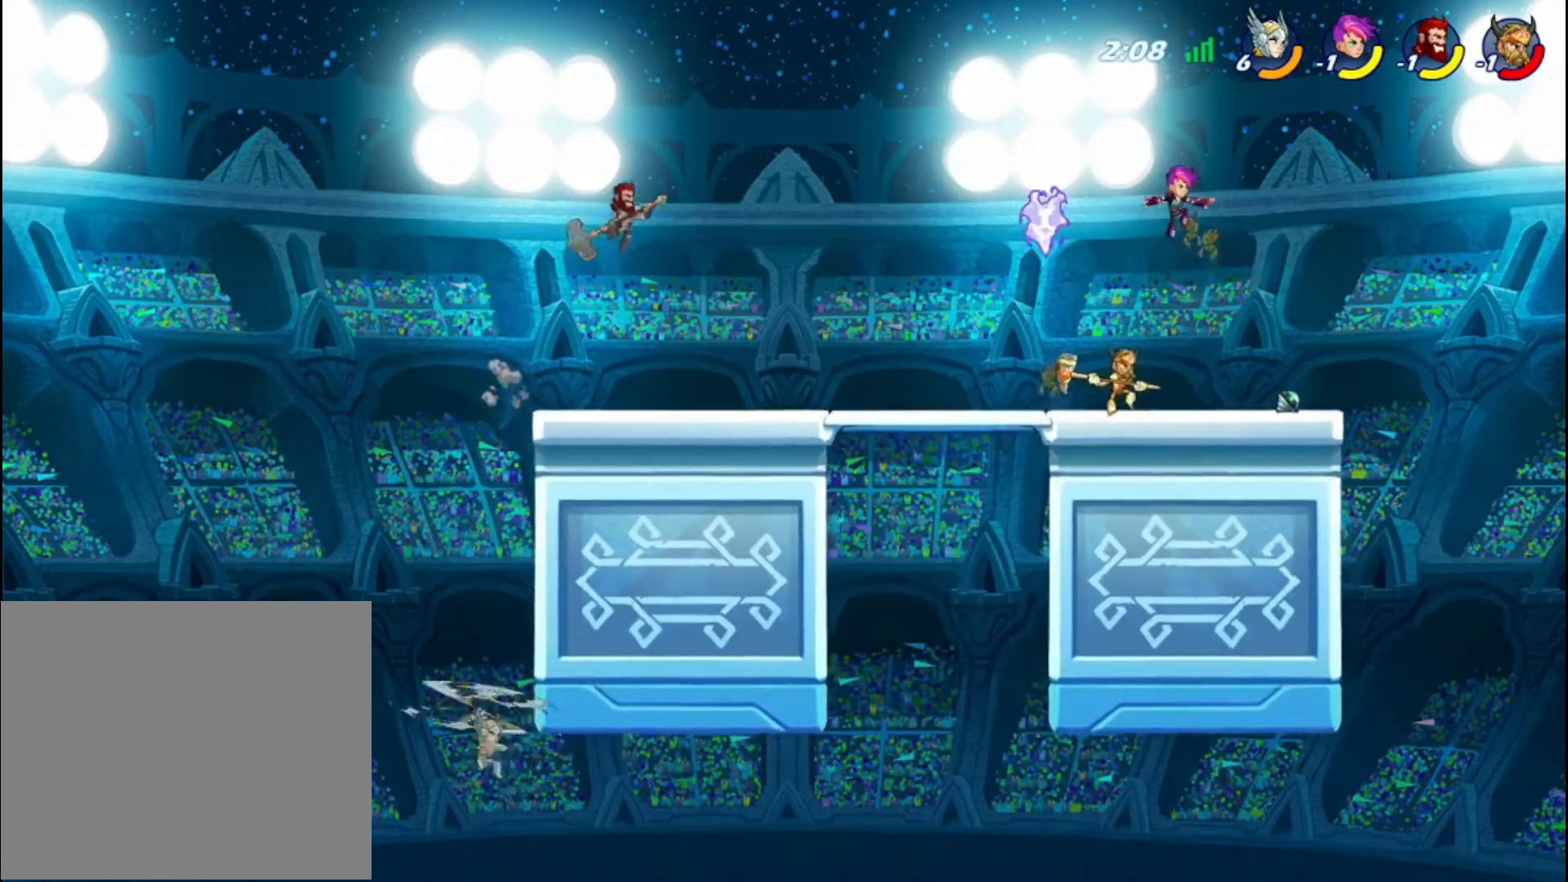
{"buttons": [], "left_stick": "right", "right_stick": "center", "events": [[200, "CIRCLE", "up"], [360, "CROSS", "down"], [480, "CROSS", "up"]]}
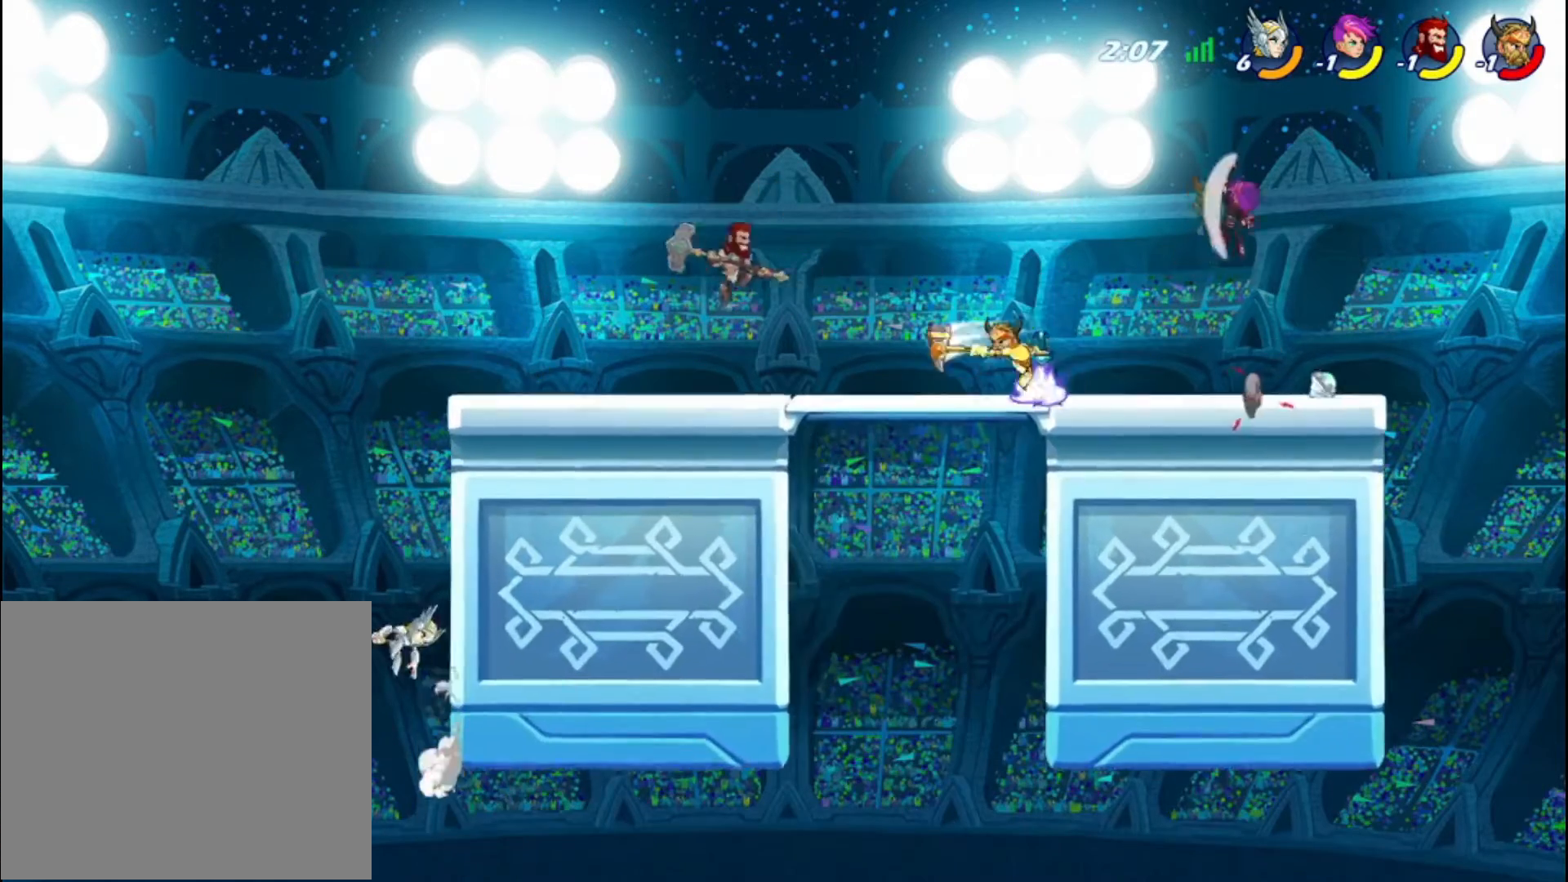
{"buttons": ["CROSS"], "left_stick": "right", "right_stick": "center", "events": [[80, "CROSS", "down"], [200, "CROSS", "up"], [520, "CROSS", "down"]]}
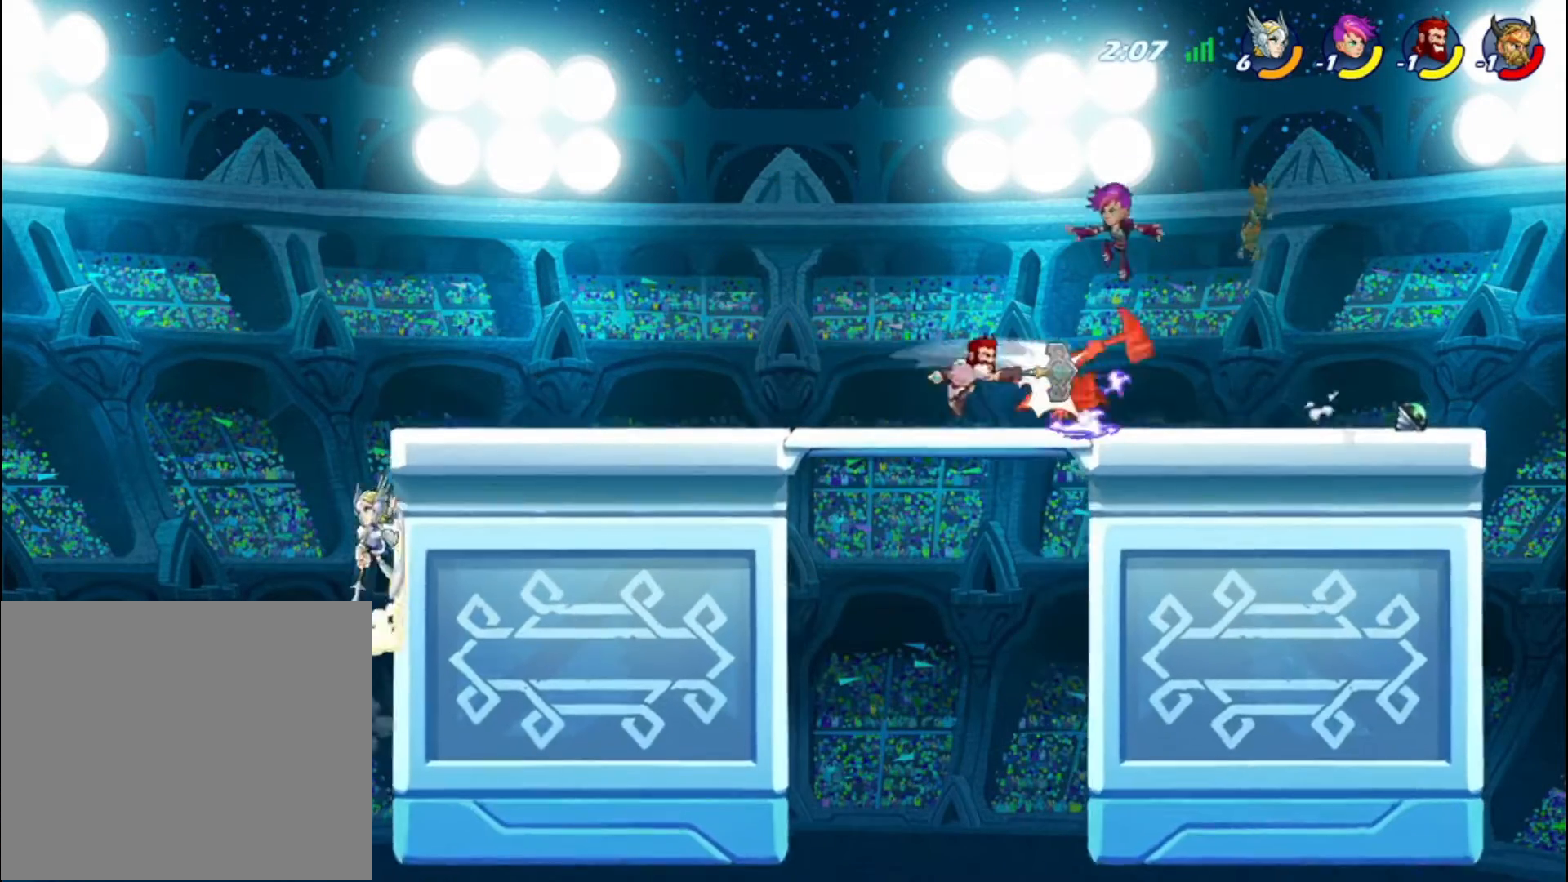
{"buttons": [], "left_stick": "right", "right_stick": "center", "events": [[120, "CROSS", "up"]]}
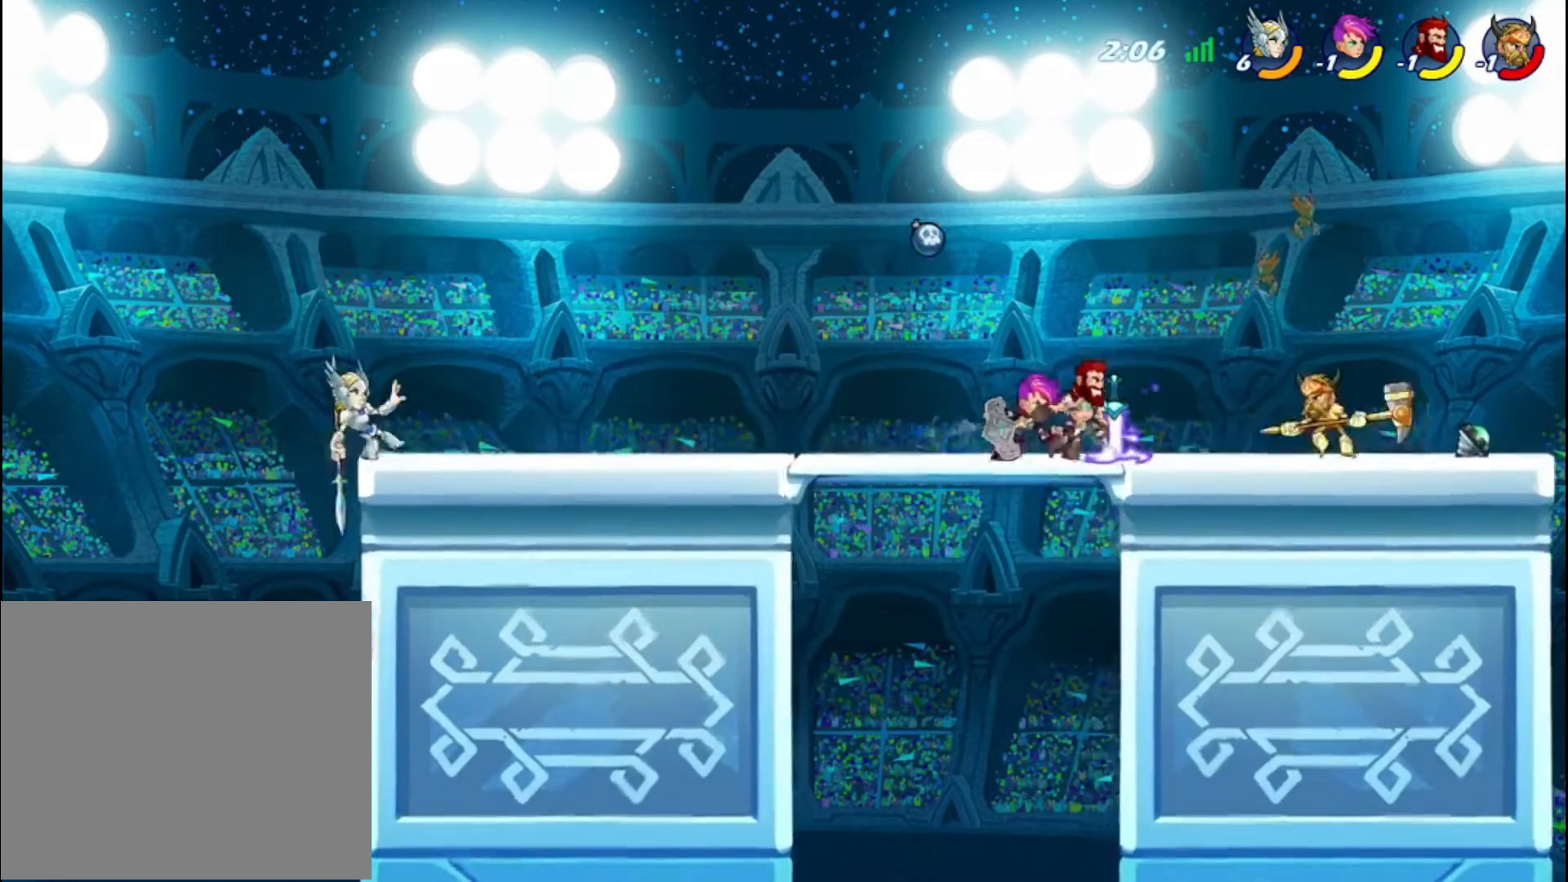
{"buttons": [], "left_stick": "right", "right_stick": "center", "events": [[360, "R2", "down"], [480, "R2", "up"]]}
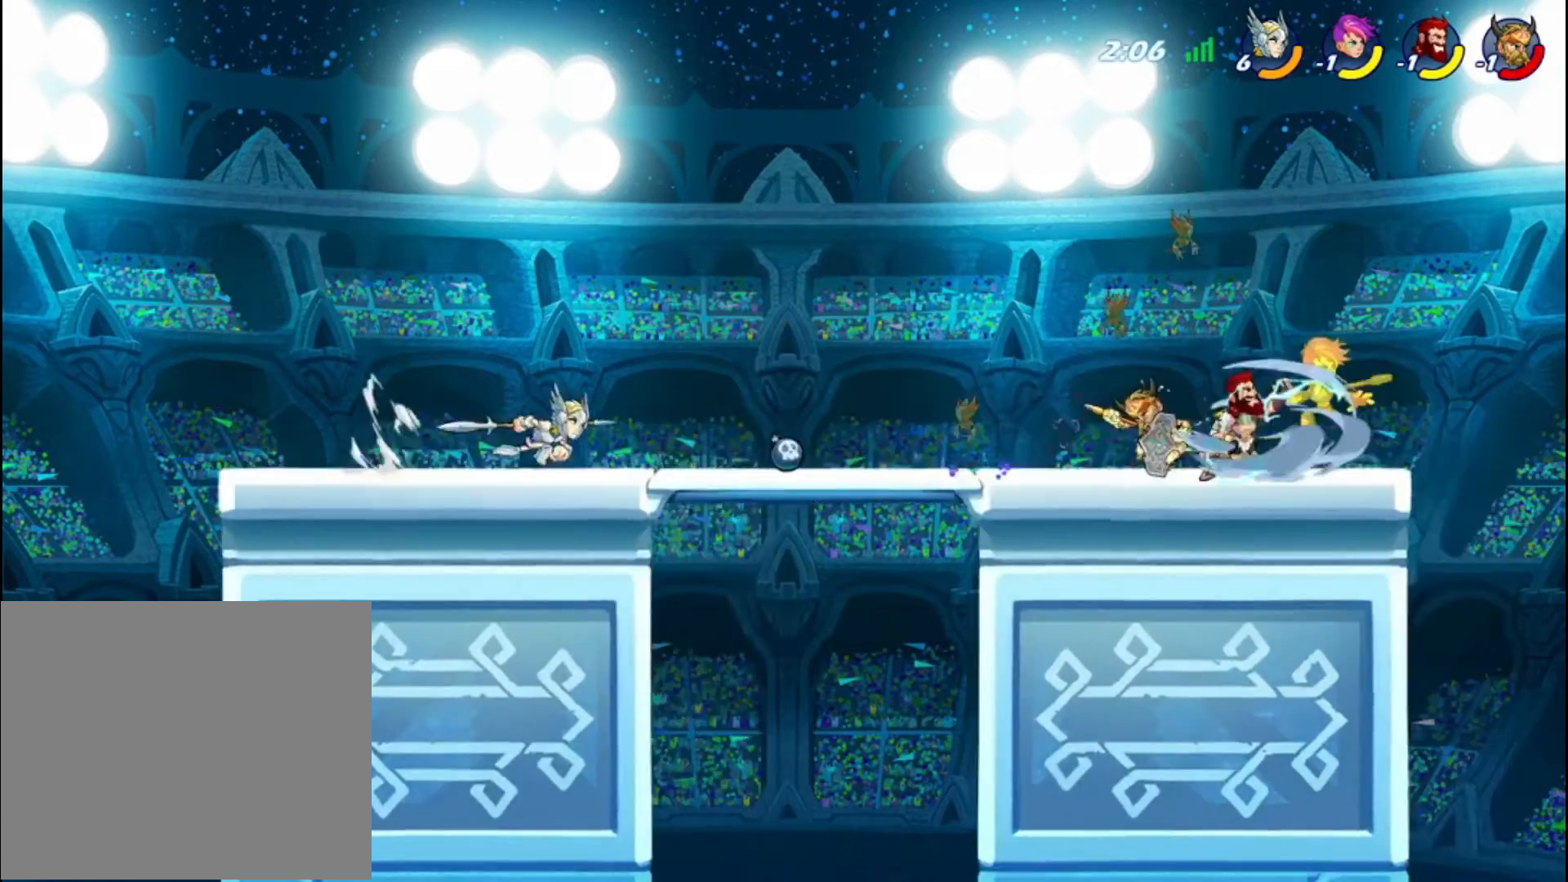
{"buttons": ["CIRCLE"], "left_stick": "right", "right_stick": "center", "events": [[120, "CIRCLE", "down"]]}
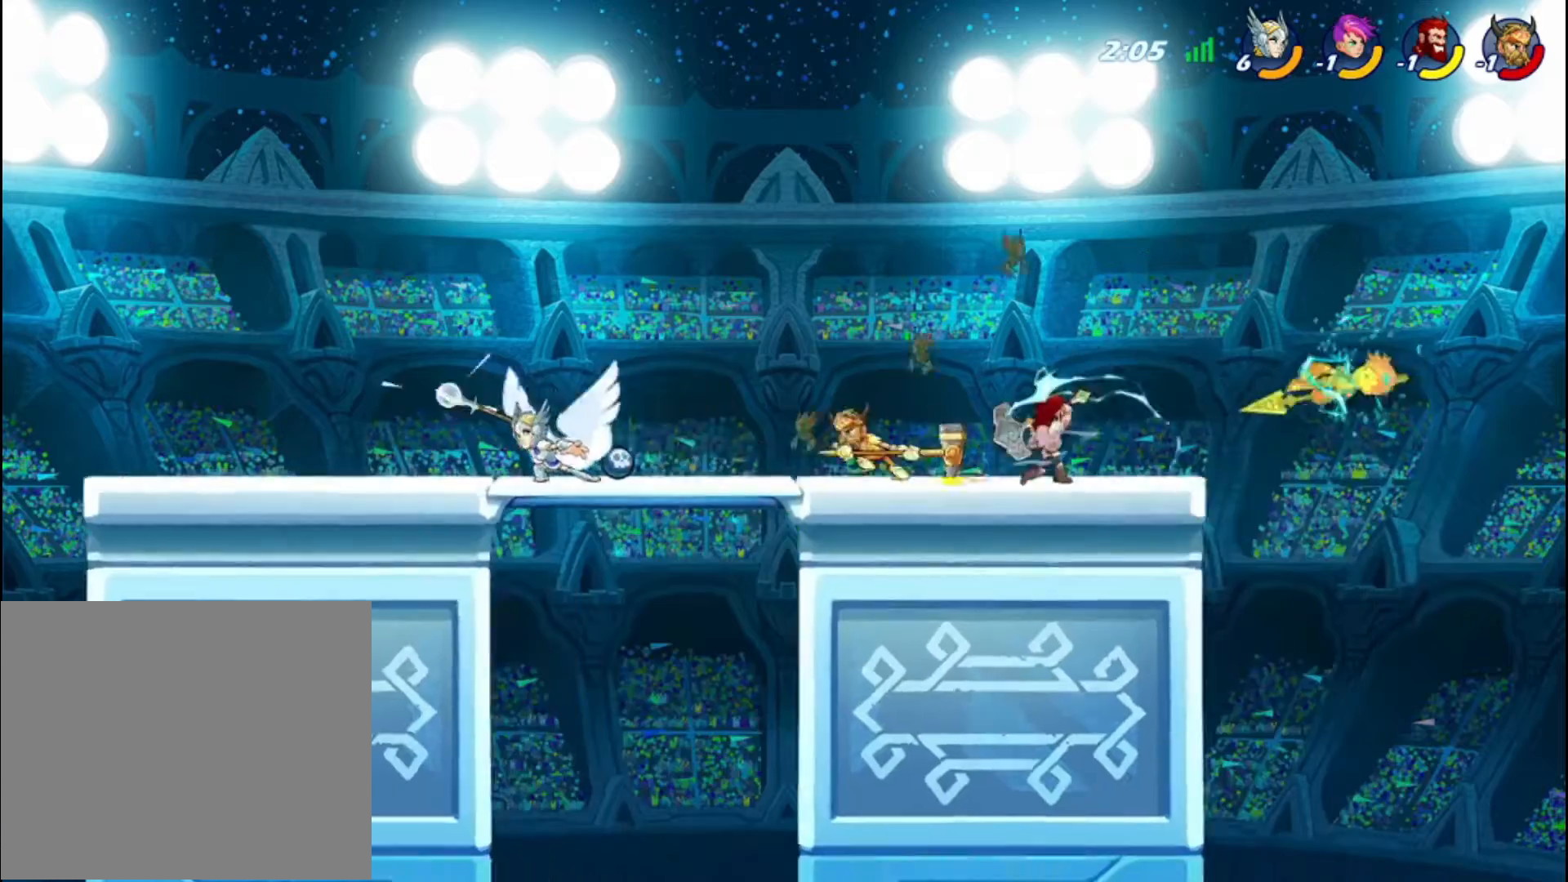
{"buttons": [], "left_stick": "center", "right_stick": "center", "events": [[120, "CIRCLE", "up"], [200, "left_stick", "center"]]}
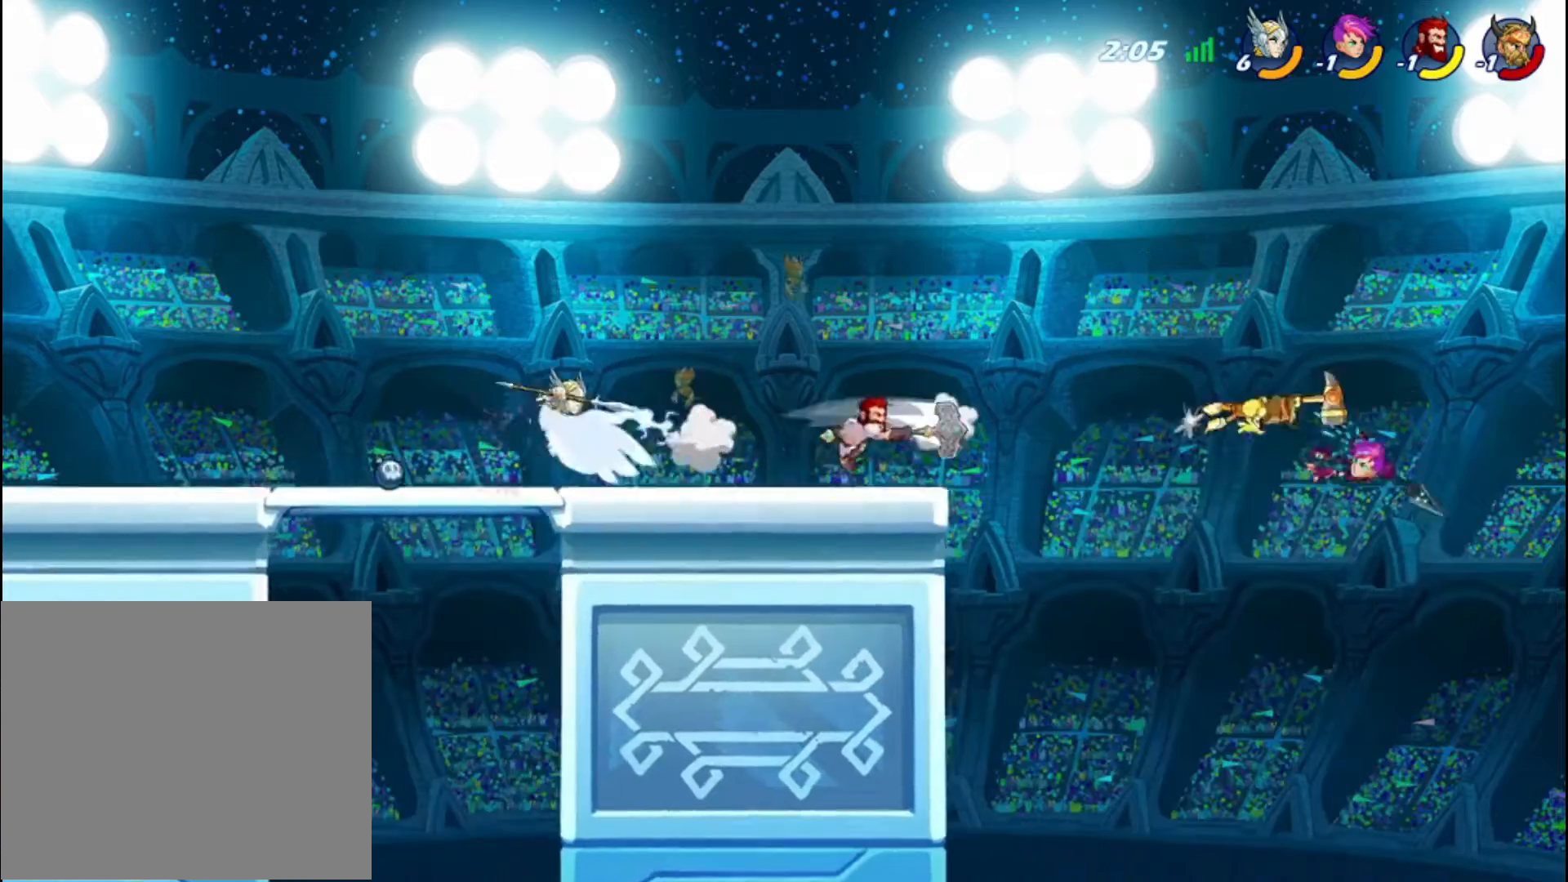
{"buttons": [], "left_stick": "right", "right_stick": "center", "events": [[240, "left_stick", "right"]]}
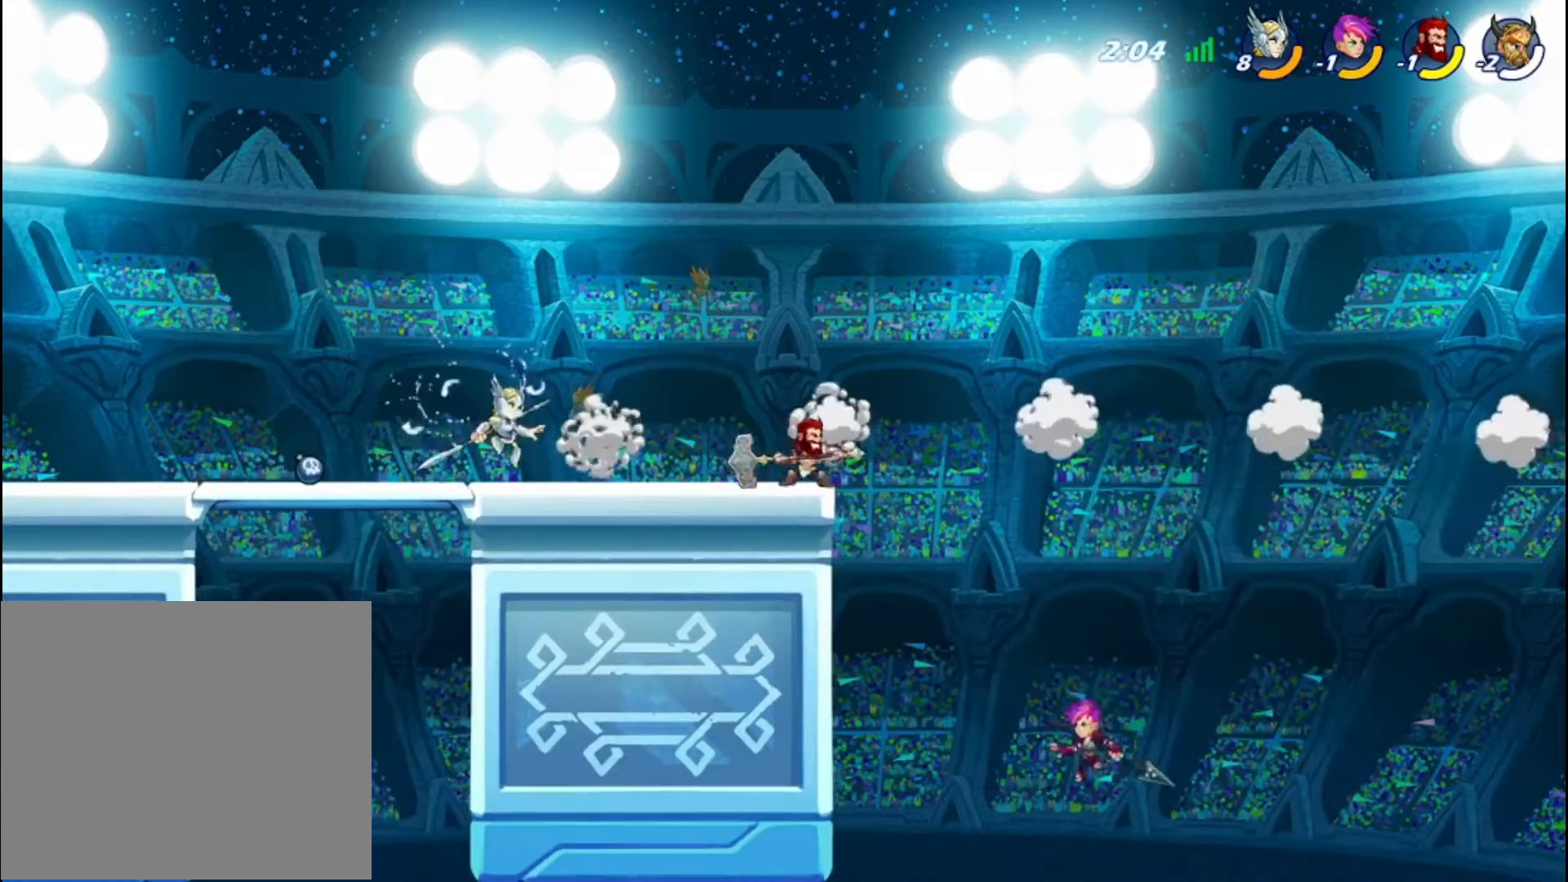
{"buttons": [], "left_stick": "center", "right_stick": "center", "events": [[160, "CIRCLE", "down"], [160, "left_stick", "center"], [200, "CIRCLE", "up"]]}
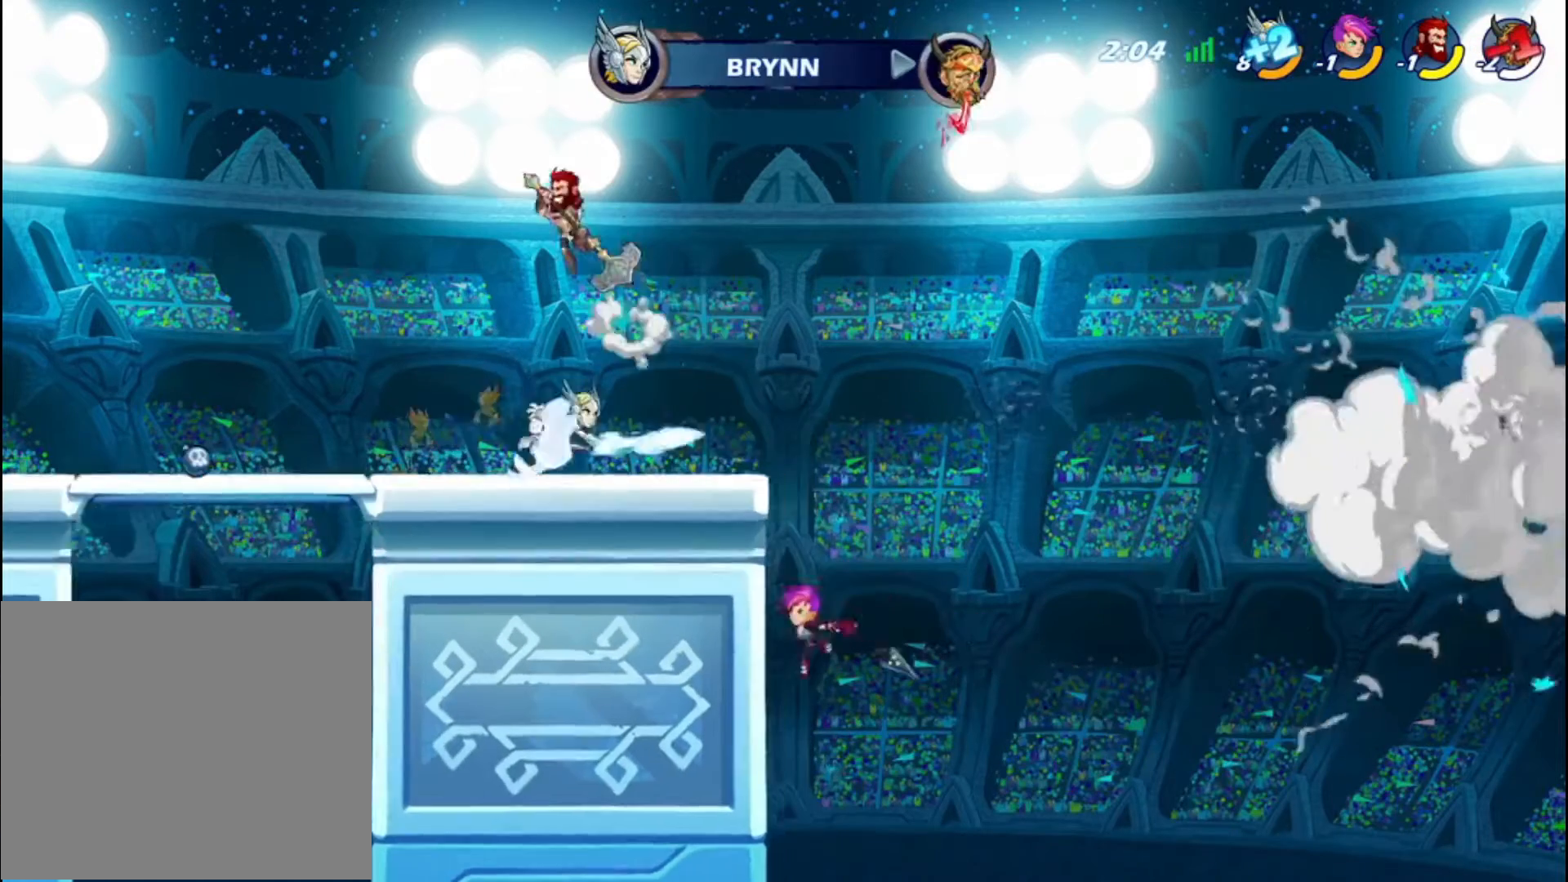
{"buttons": [], "left_stick": "left", "right_stick": "center", "events": [[320, "left_stick", "left"]]}